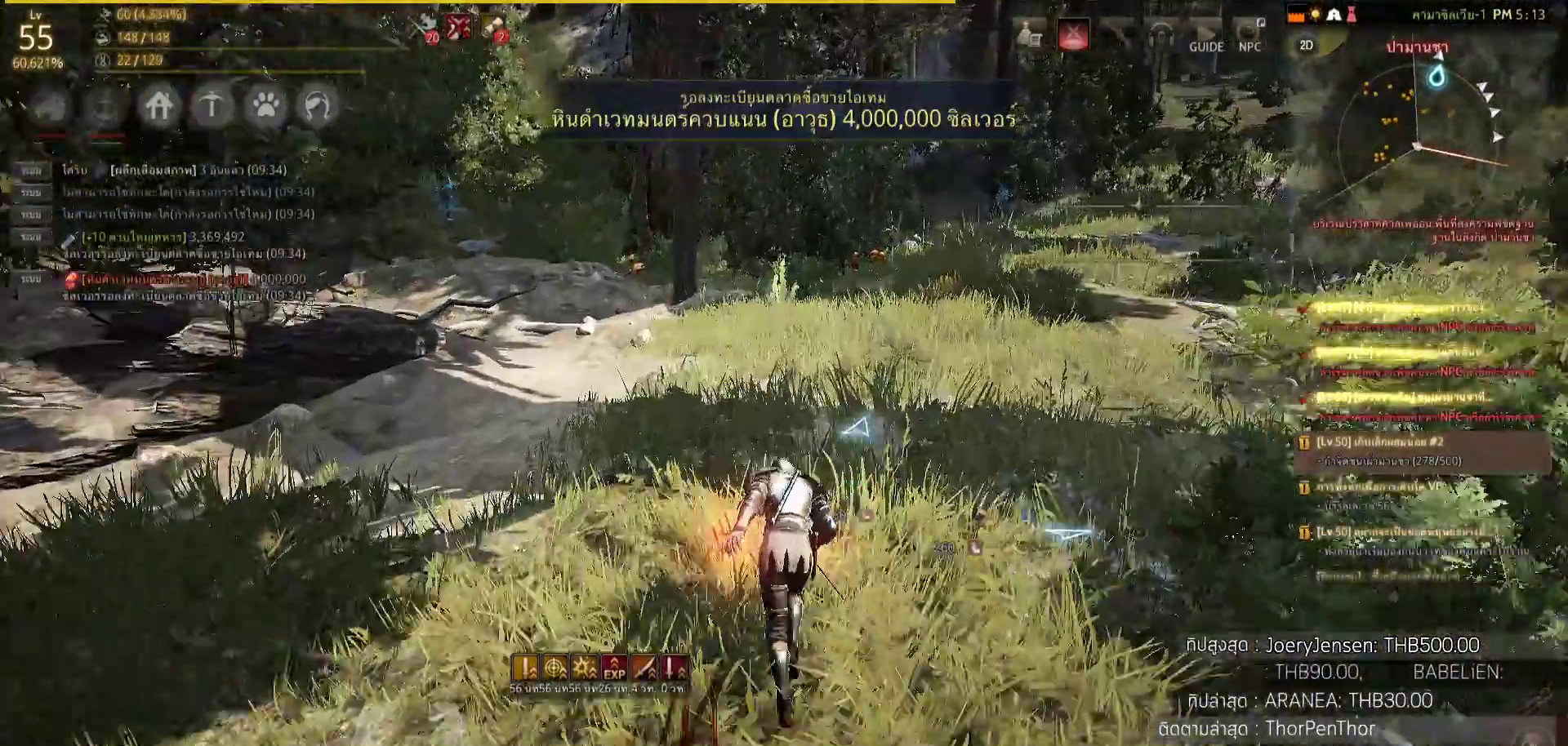
Gameplay with a controller (PlayStation layout); each line is a JSON object with the inputs held at the frame after it. "events" lists button and stick changes between this image and that frame as [ms after this image, input, new state], when the widget could be followed in between.
{"buttons": [], "left_stick": "up", "right_stick": "center", "events": [[150, "right_stick", "left"], [417, "right_stick", "center"]]}
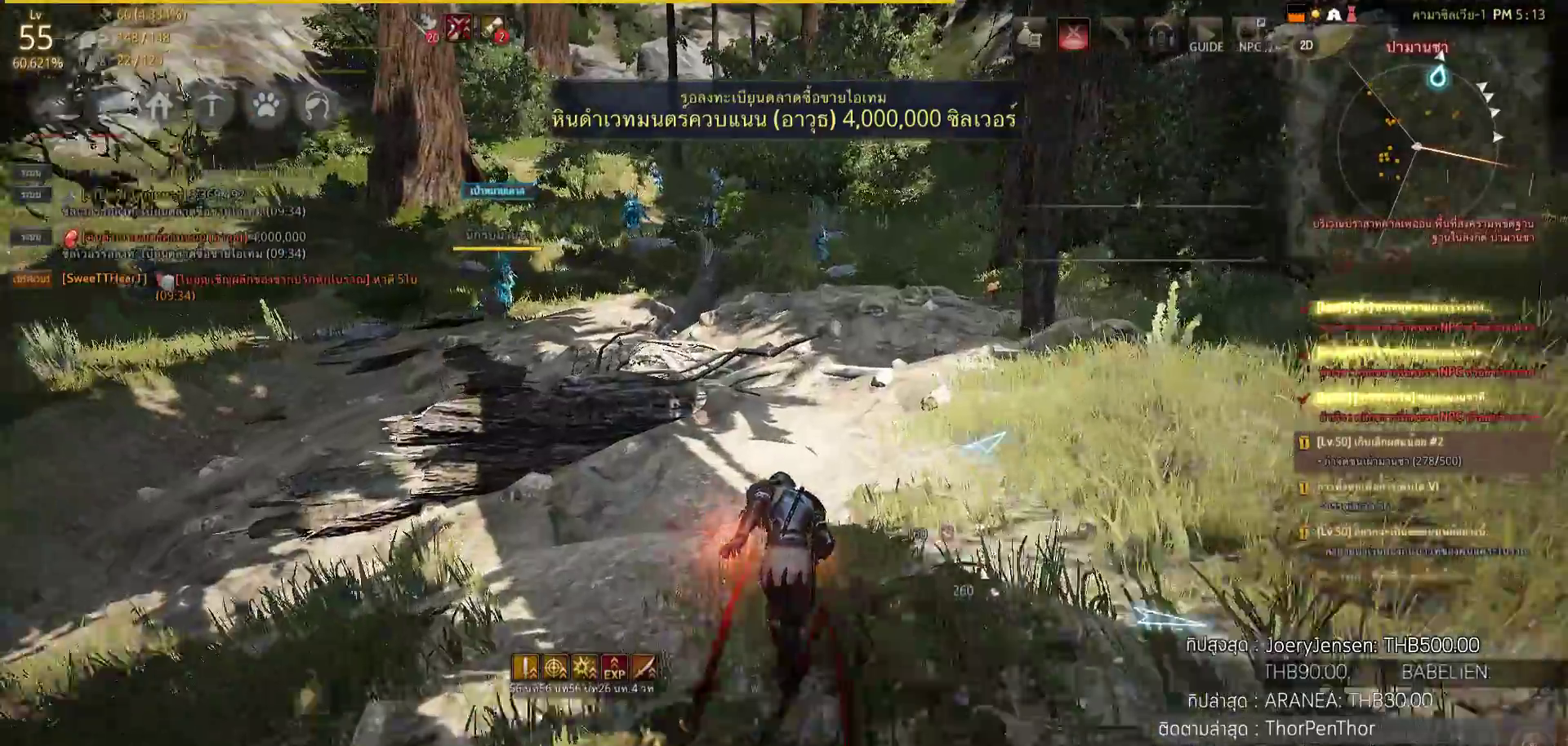
{"buttons": [], "left_stick": "right", "right_stick": "center", "events": [[100, "left_stick", "center"], [500, "left_stick", "right"]]}
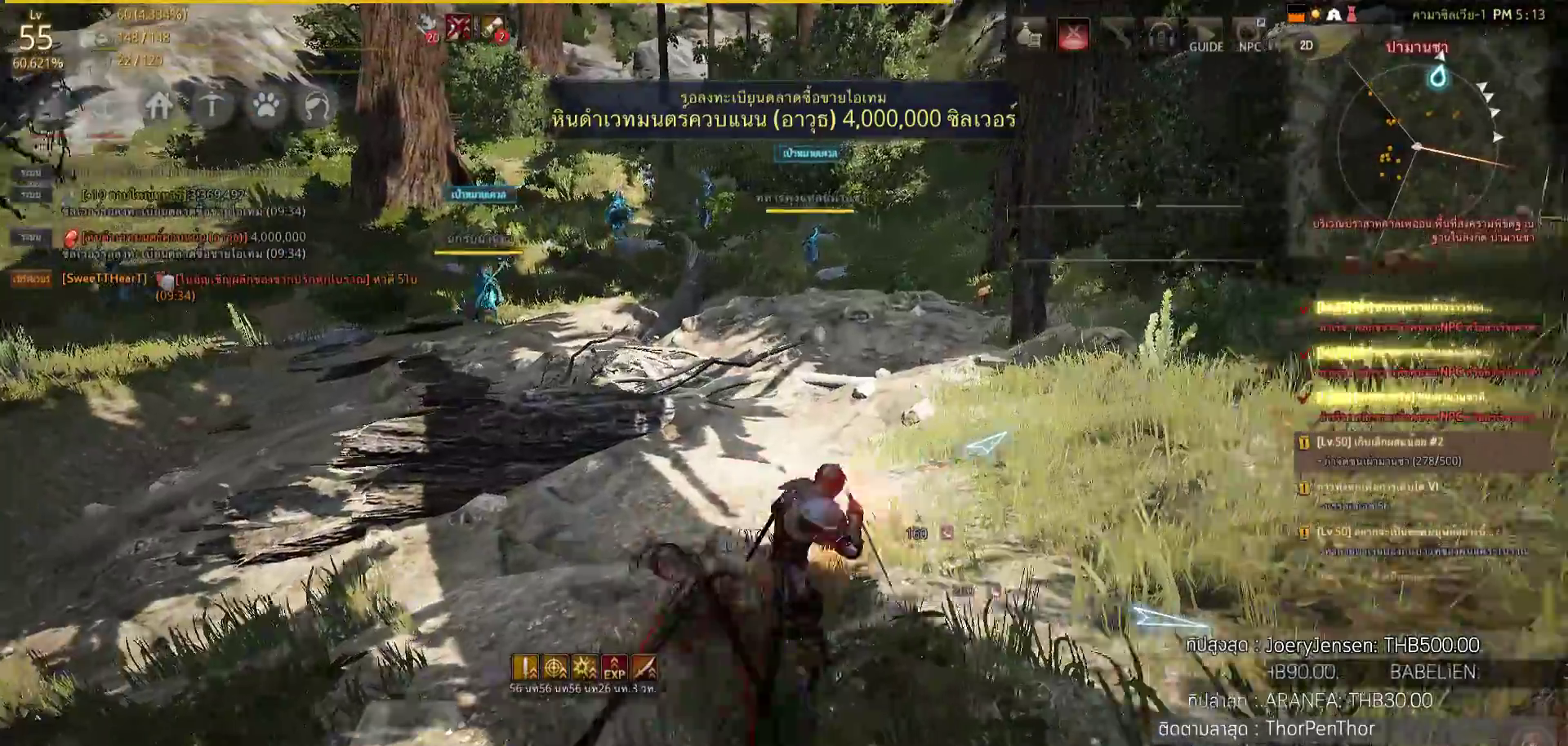
{"buttons": [], "left_stick": "up", "right_stick": "center", "events": [[167, "left_stick", "up-right"], [167, "right_stick", "right"], [433, "left_stick", "up"], [433, "right_stick", "center"]]}
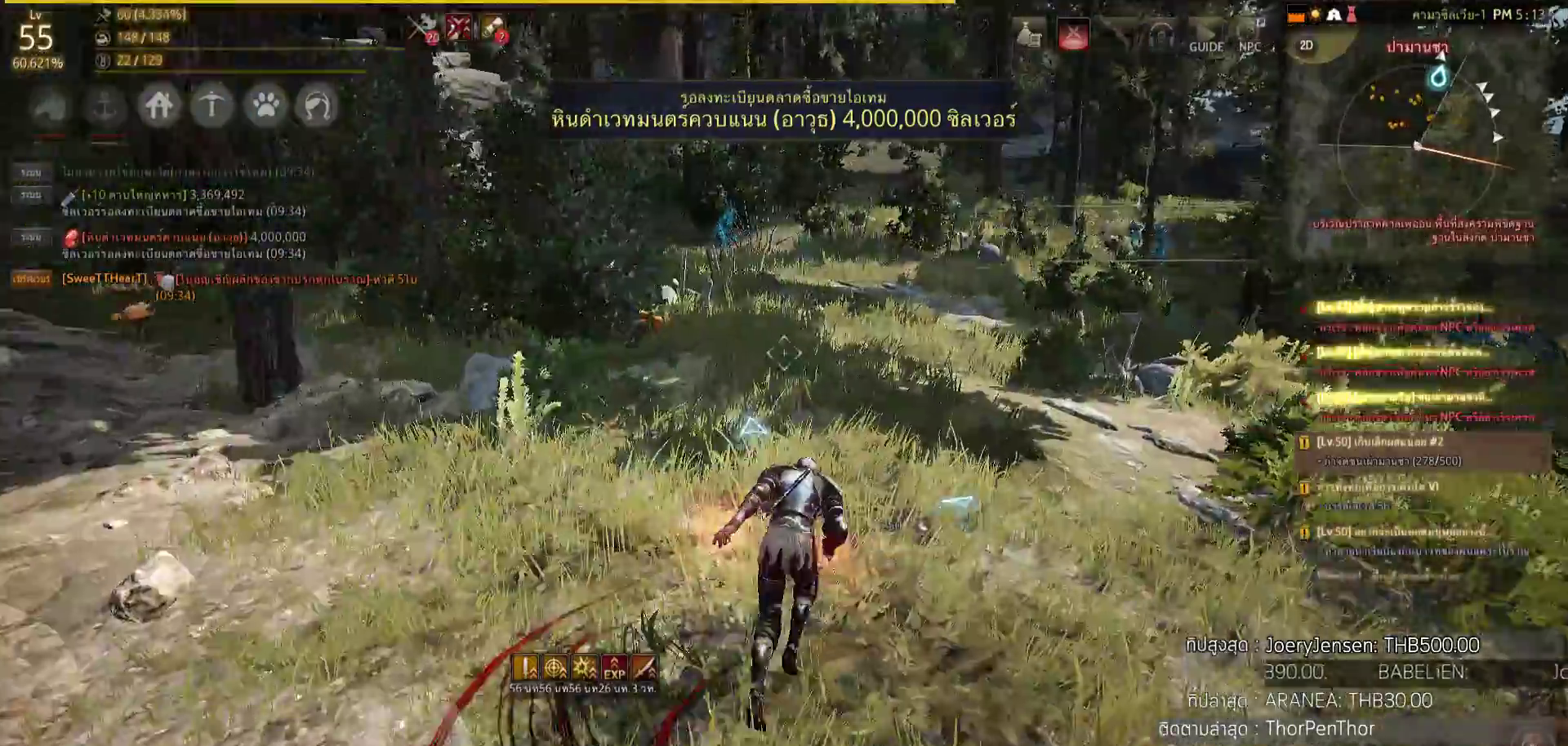
{"buttons": ["CROSS"], "left_stick": "up", "right_stick": "center", "events": [[33, "CROSS", "down"]]}
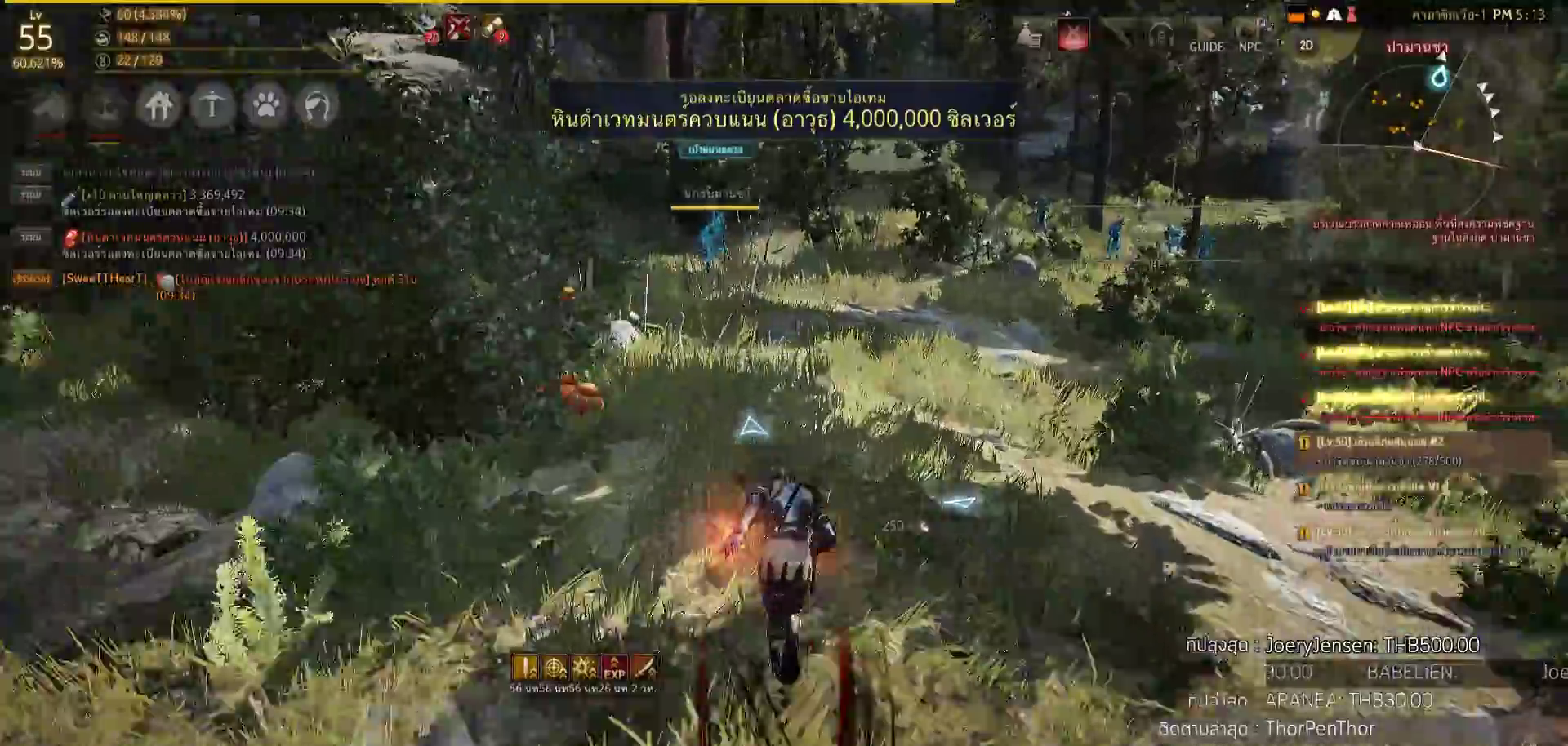
{"buttons": ["CROSS"], "left_stick": "up", "right_stick": "center", "events": []}
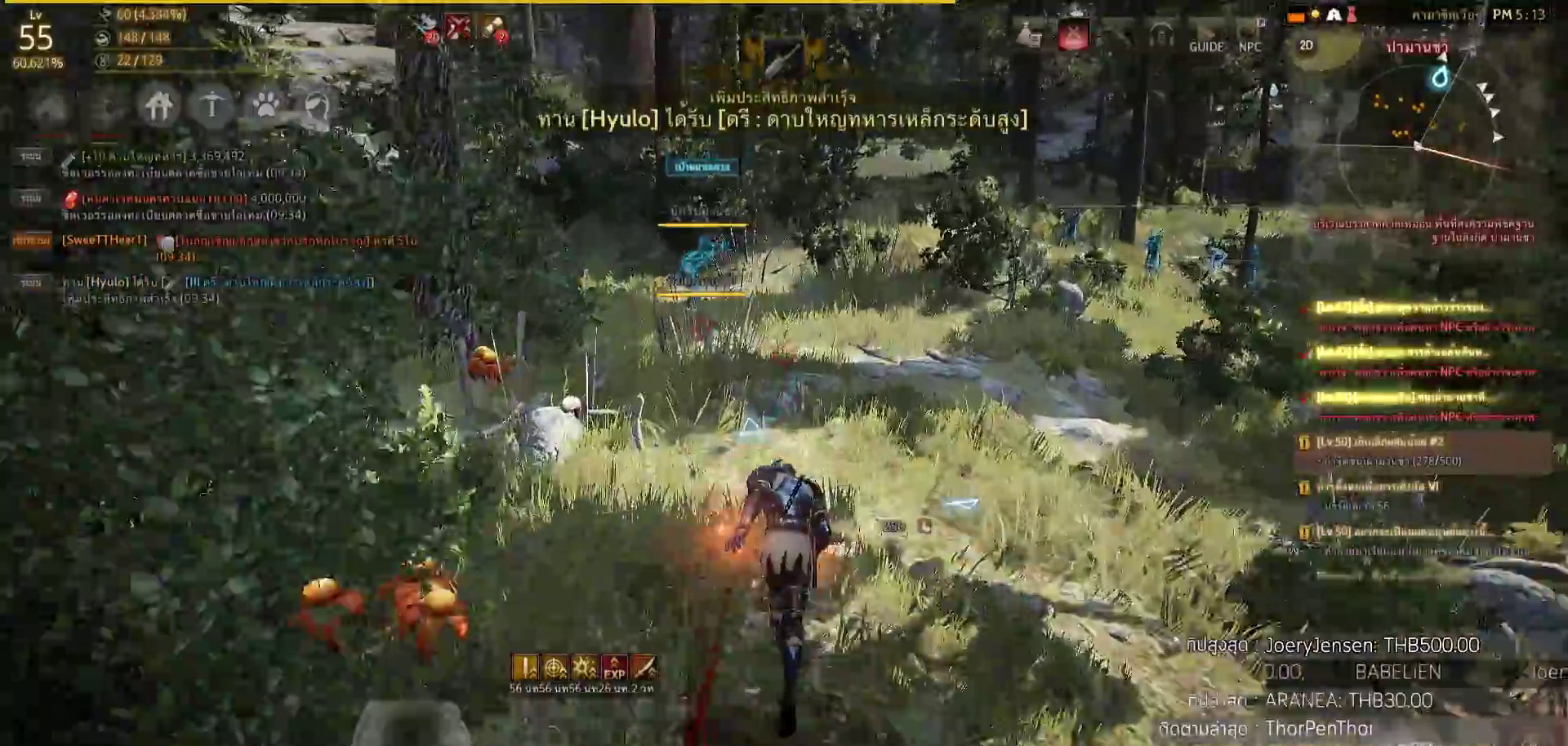
{"buttons": [], "left_stick": "up", "right_stick": "right", "events": [[50, "CROSS", "up"], [317, "right_stick", "right"]]}
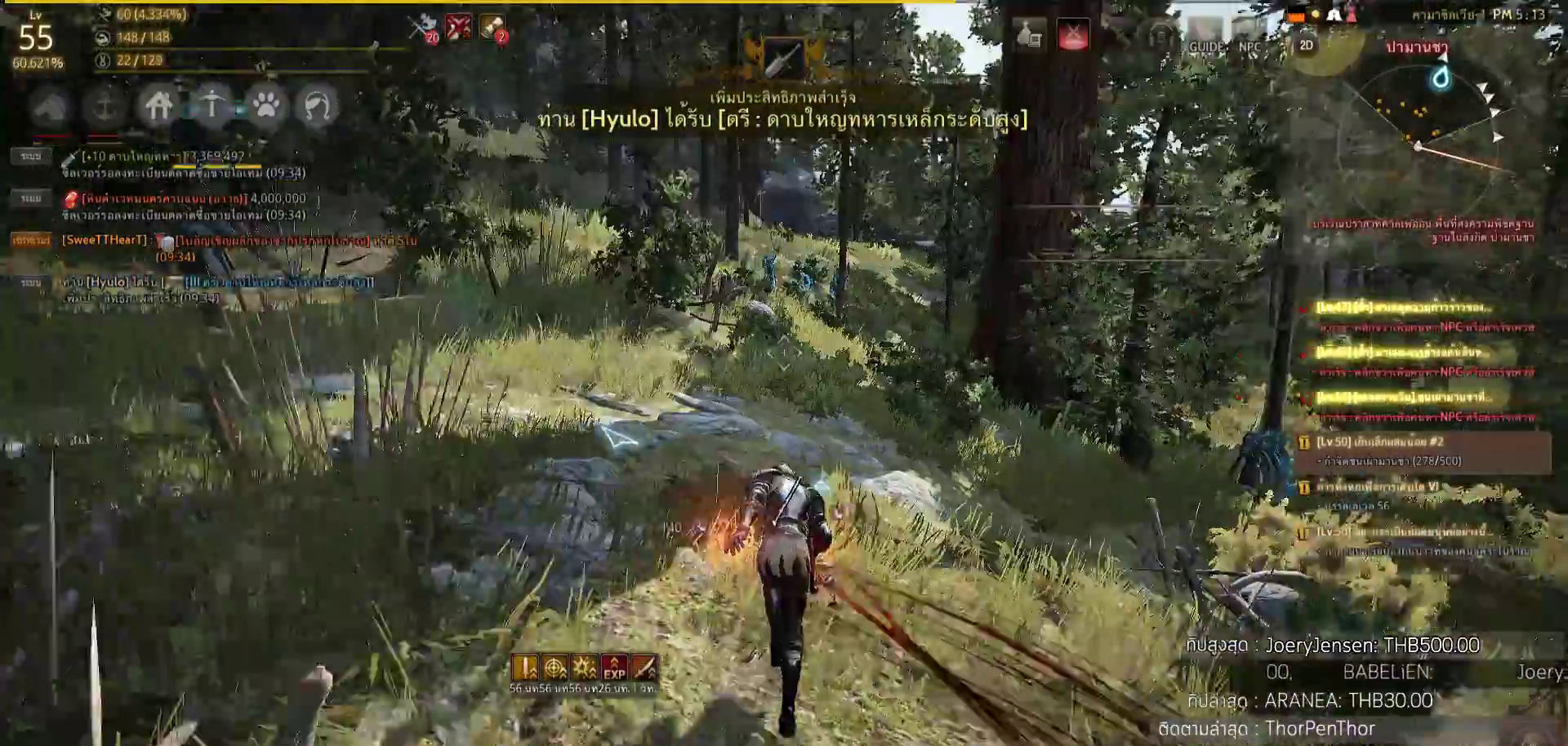
{"buttons": [], "left_stick": "up", "right_stick": "center", "events": [[33, "right_stick", "center"]]}
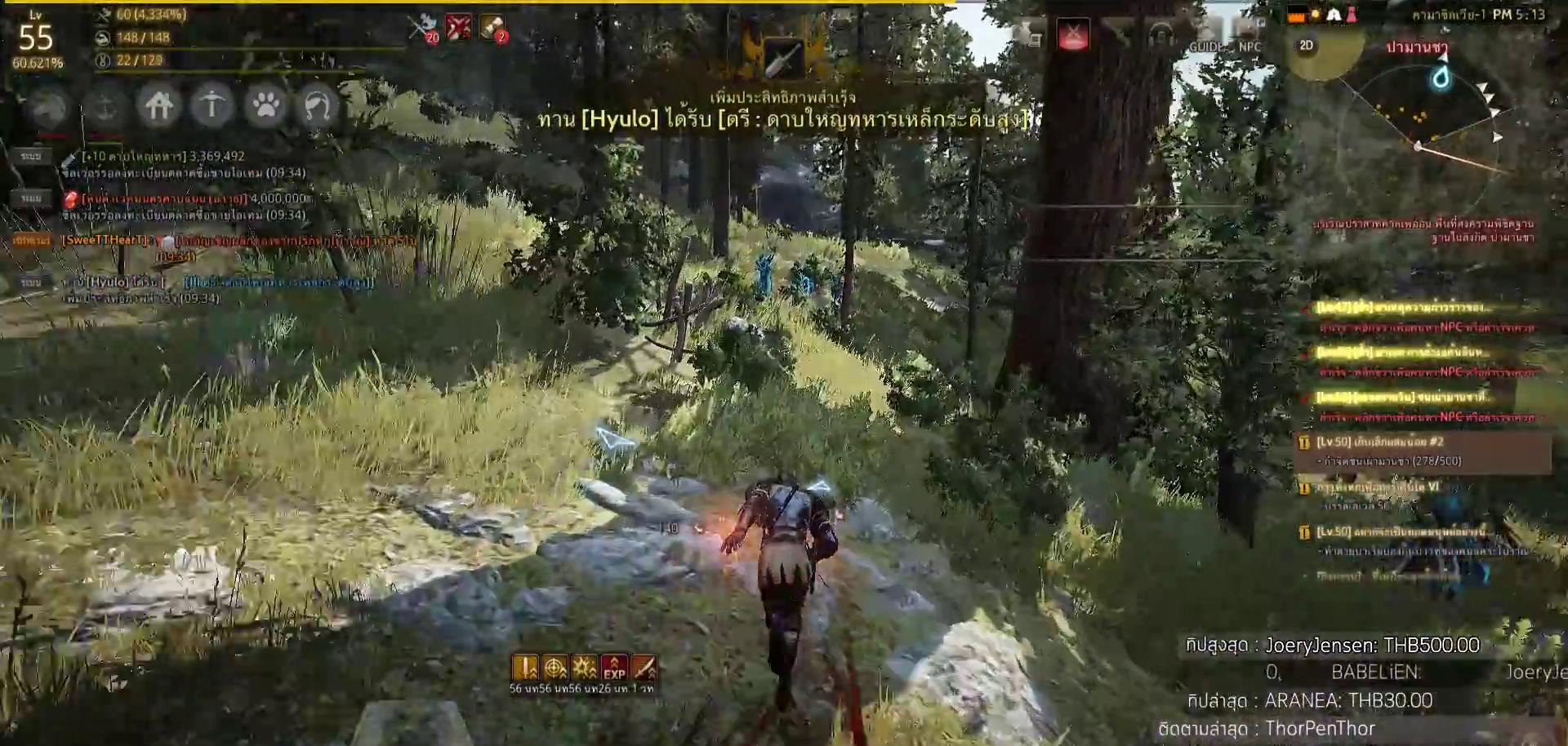
{"buttons": [], "left_stick": "up", "right_stick": "center", "events": []}
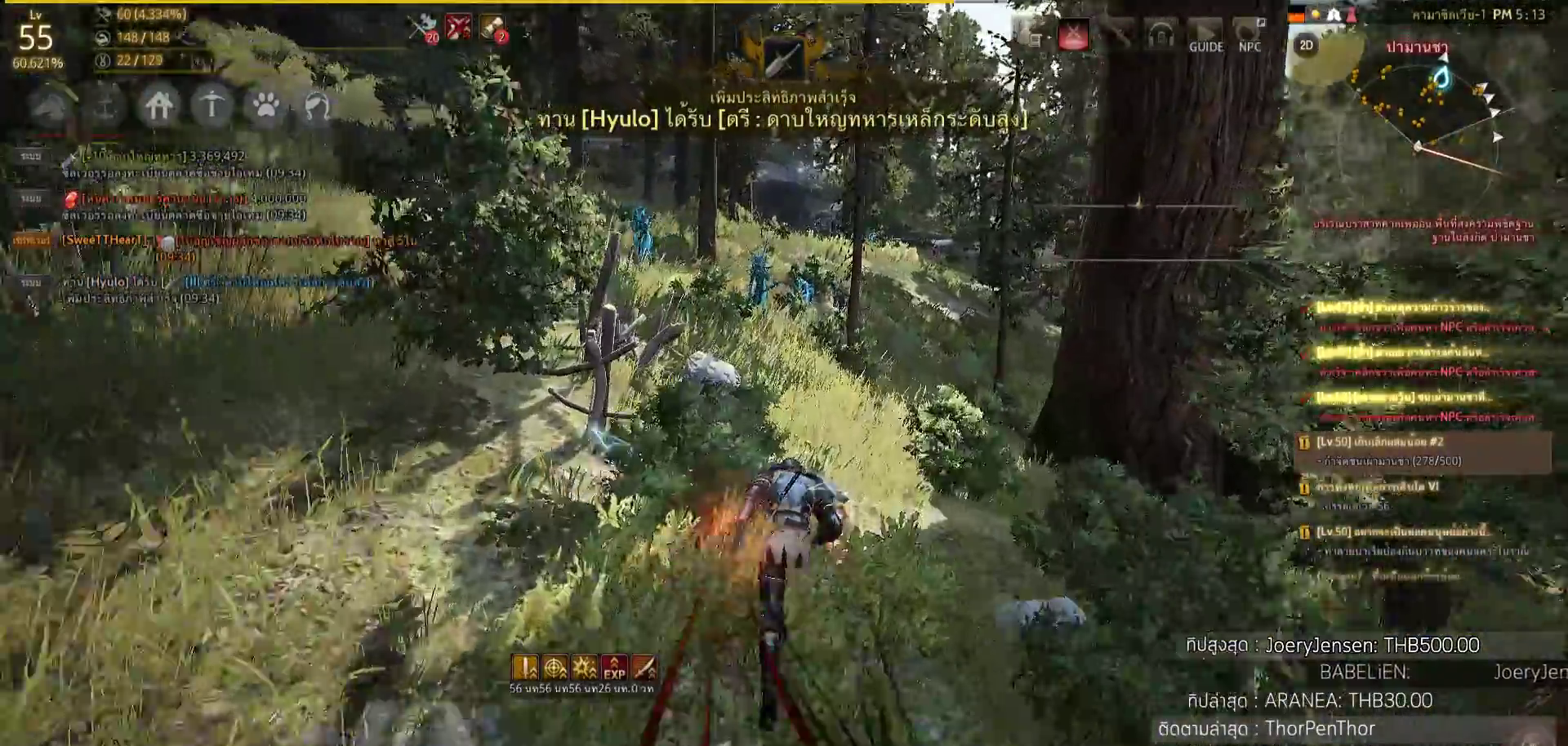
{"buttons": [], "left_stick": "up", "right_stick": "center", "events": [[167, "CIRCLE", "down"], [250, "CIRCLE", "up"]]}
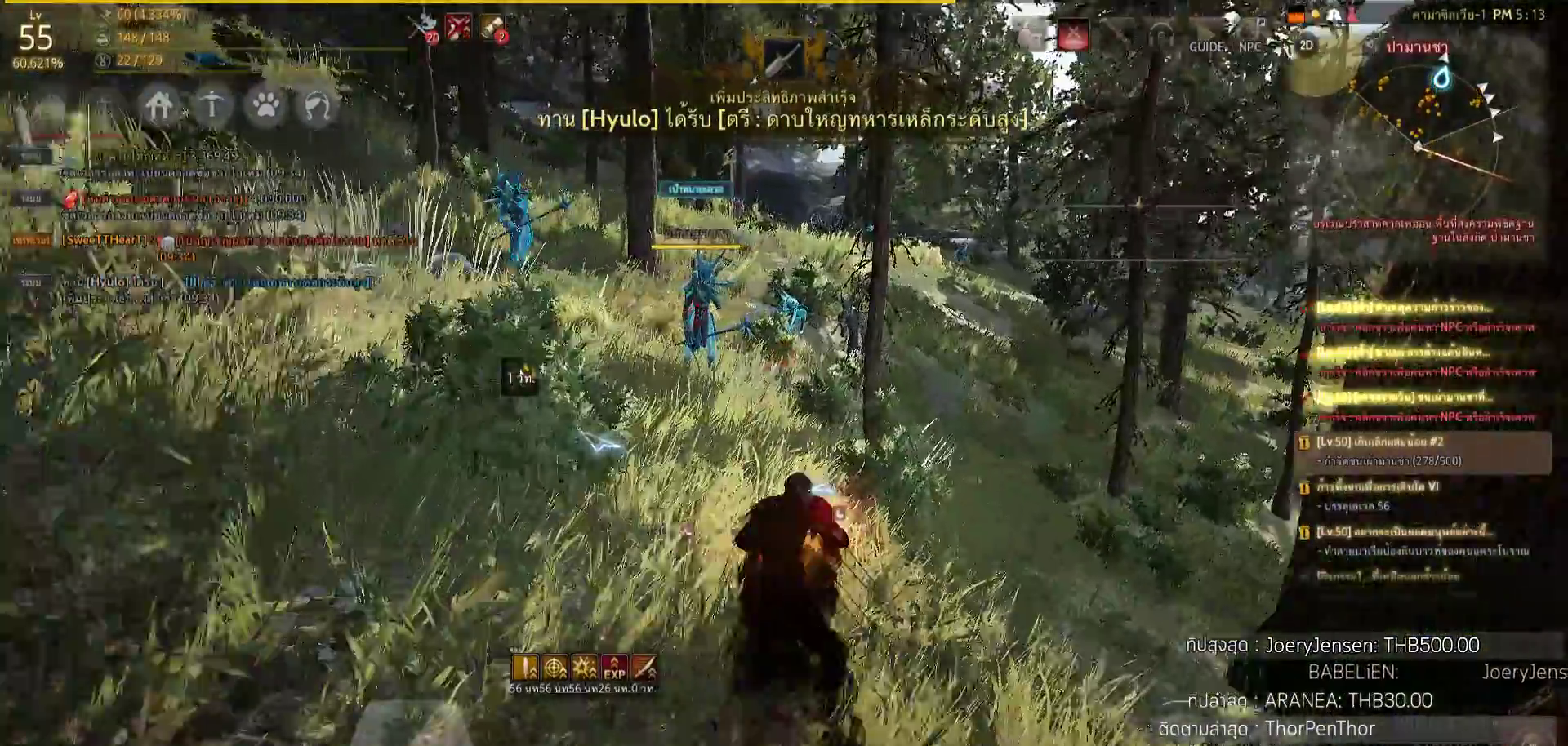
{"buttons": ["SQUARE", "R2"], "left_stick": "up", "right_stick": "center", "events": [[467, "R2", "down"], [500, "SQUARE", "down"]]}
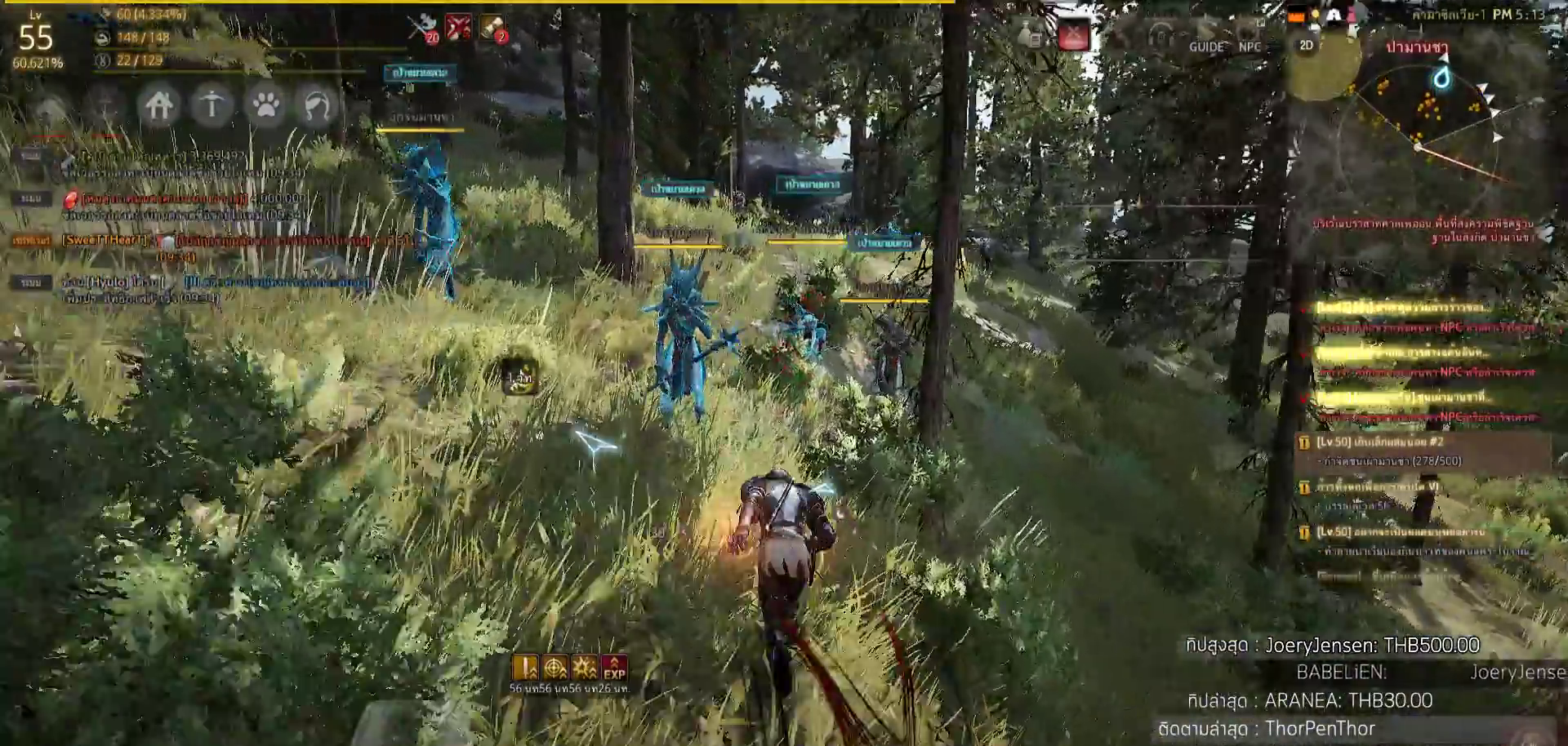
{"buttons": [], "left_stick": "center", "right_stick": "center", "events": [[17, "SQUARE", "up"], [33, "SQUARE", "down"], [283, "SQUARE", "up"], [367, "R2", "up"], [367, "left_stick", "center"]]}
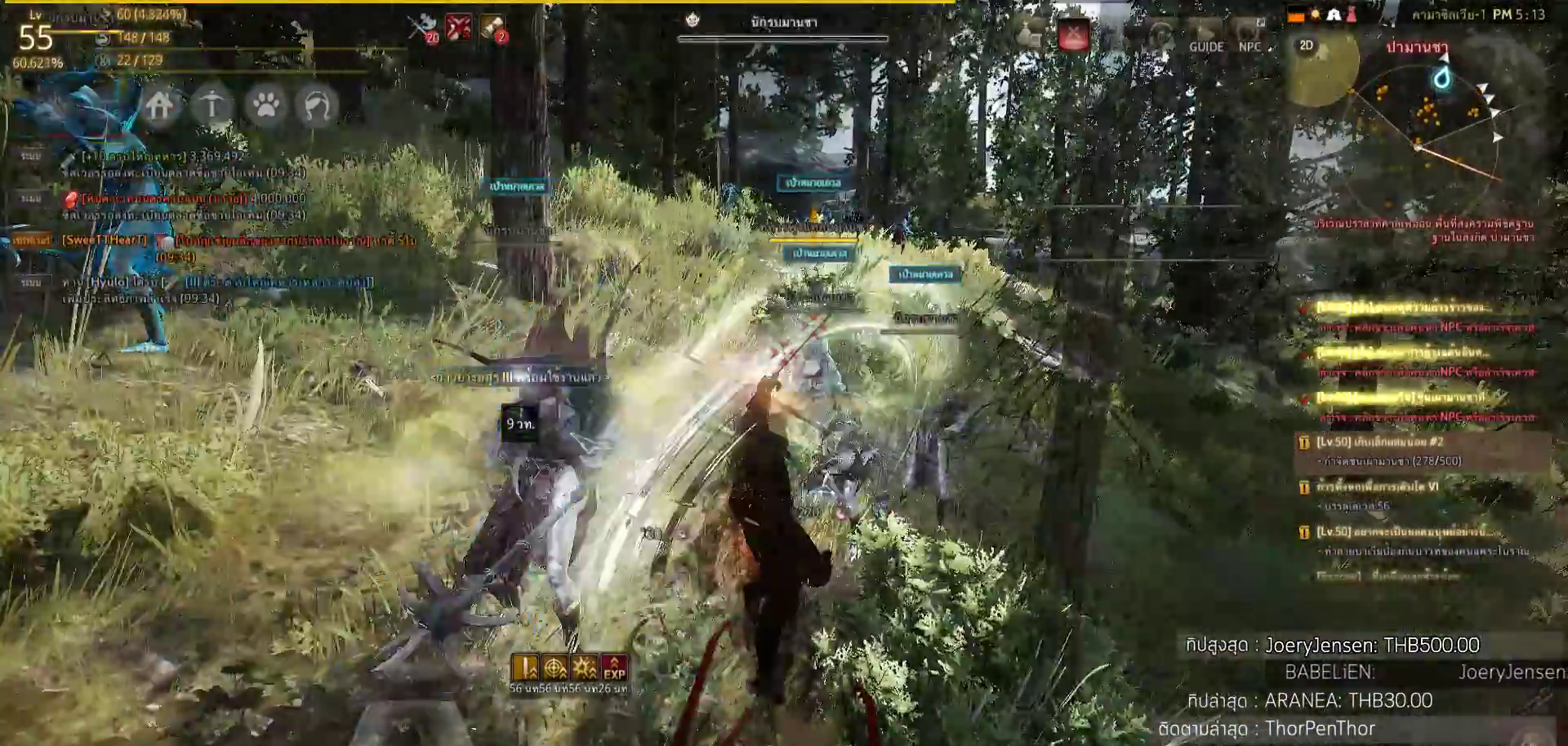
{"buttons": ["L2", "R2"], "left_stick": "center", "right_stick": "center", "events": [[67, "L2", "down"], [67, "R2", "down"], [67, "right_stick", "left"], [217, "right_stick", "center"]]}
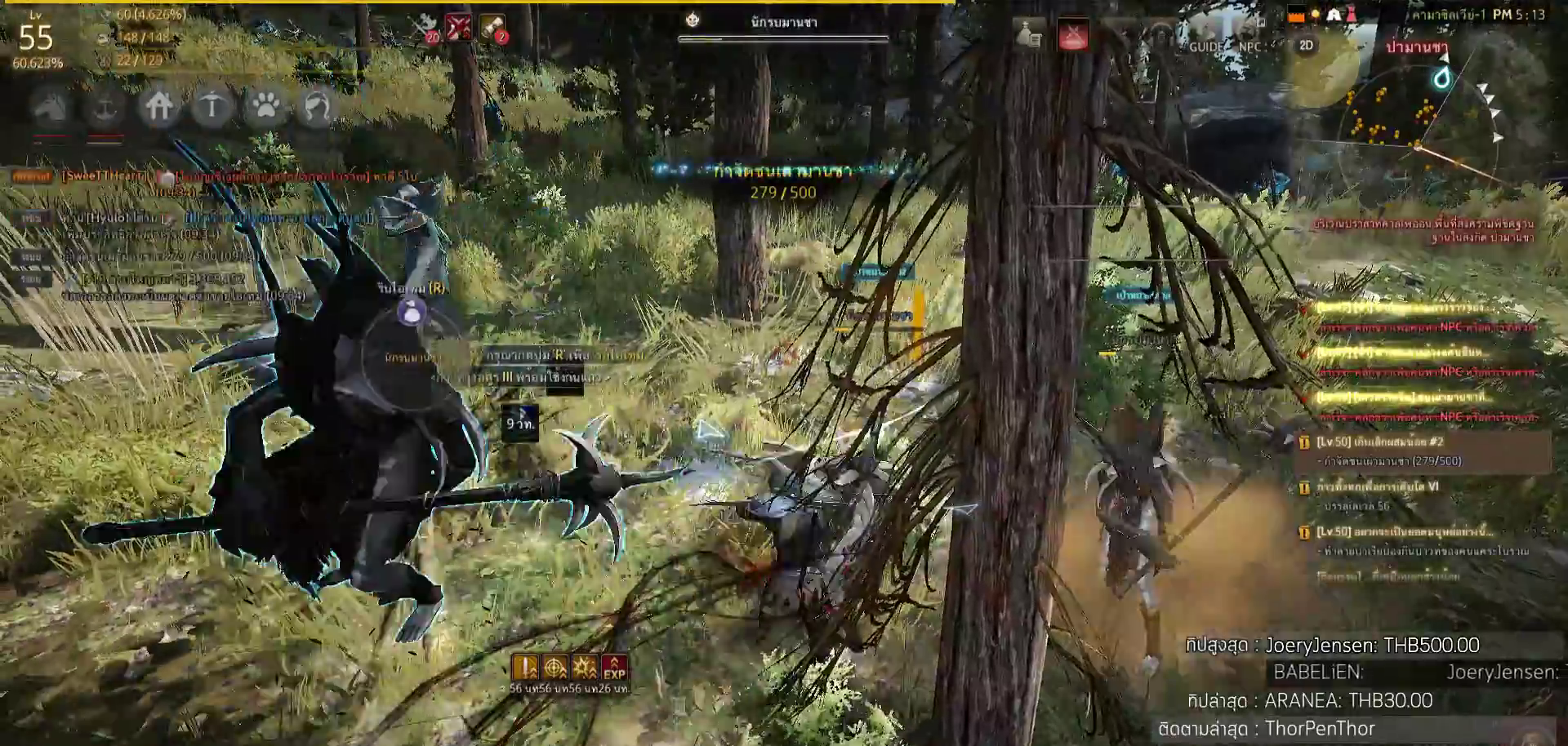
{"buttons": ["L2", "R2"], "left_stick": "center", "right_stick": "center", "events": []}
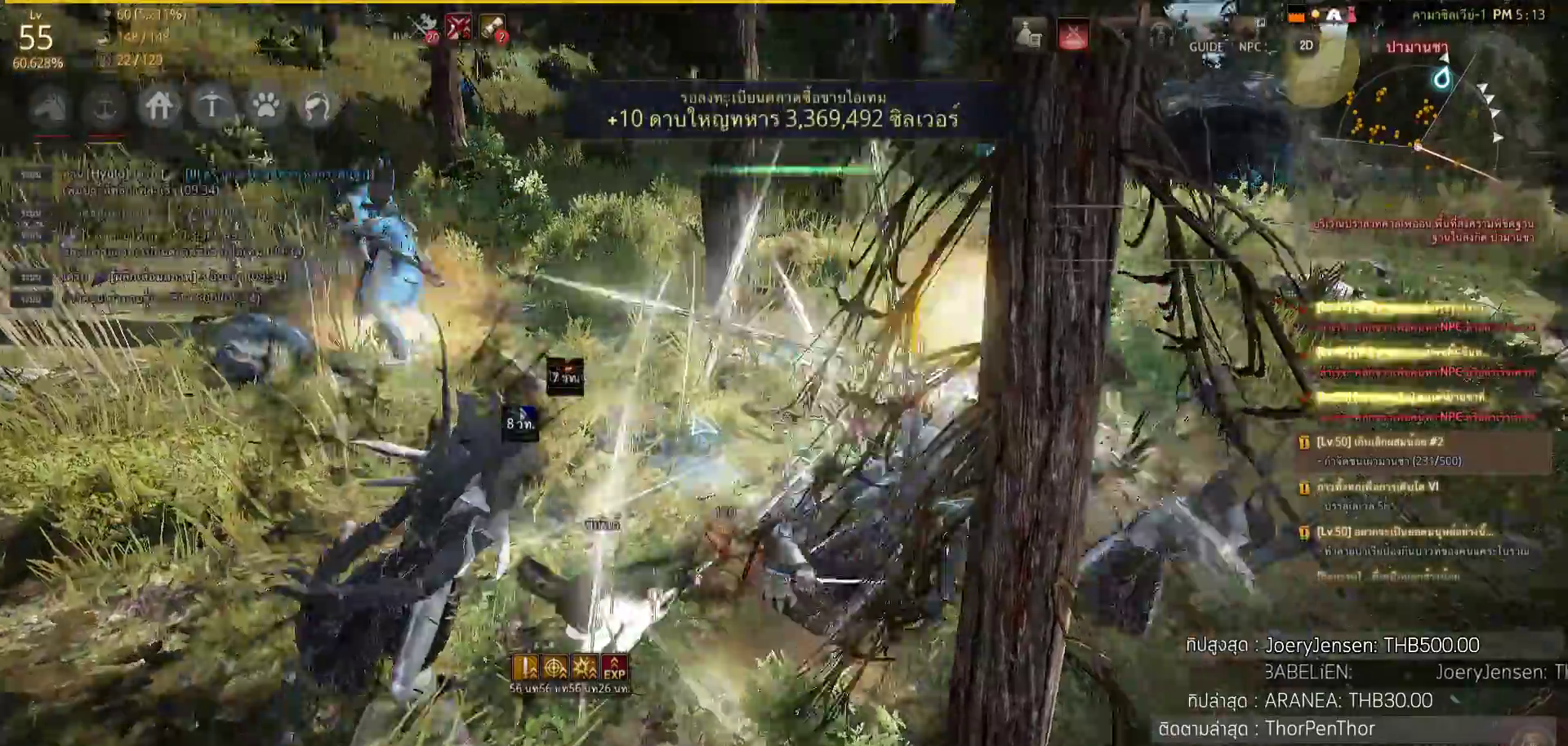
{"buttons": ["SQUARE"], "left_stick": "center", "right_stick": "center", "events": [[100, "right_stick", "down-right"], [233, "L2", "up"], [233, "R2", "up"], [233, "right_stick", "center"], [483, "SQUARE", "down"]]}
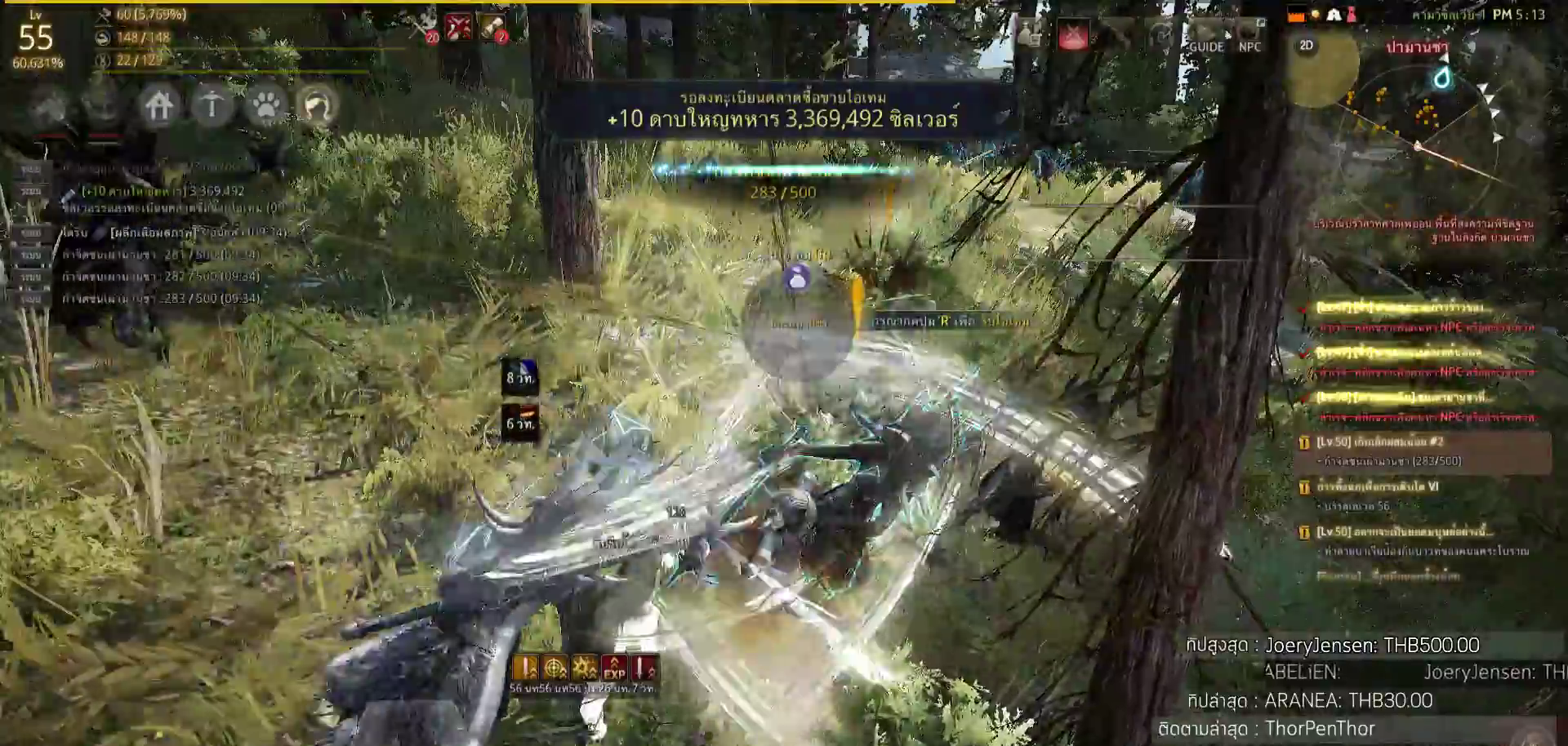
{"buttons": [], "left_stick": "up-right", "right_stick": "center", "events": [[33, "SQUARE", "up"], [217, "SQUARE", "down"], [217, "left_stick", "up-right"], [233, "SQUARE", "up"], [317, "SQUARE", "down"], [450, "SQUARE", "up"]]}
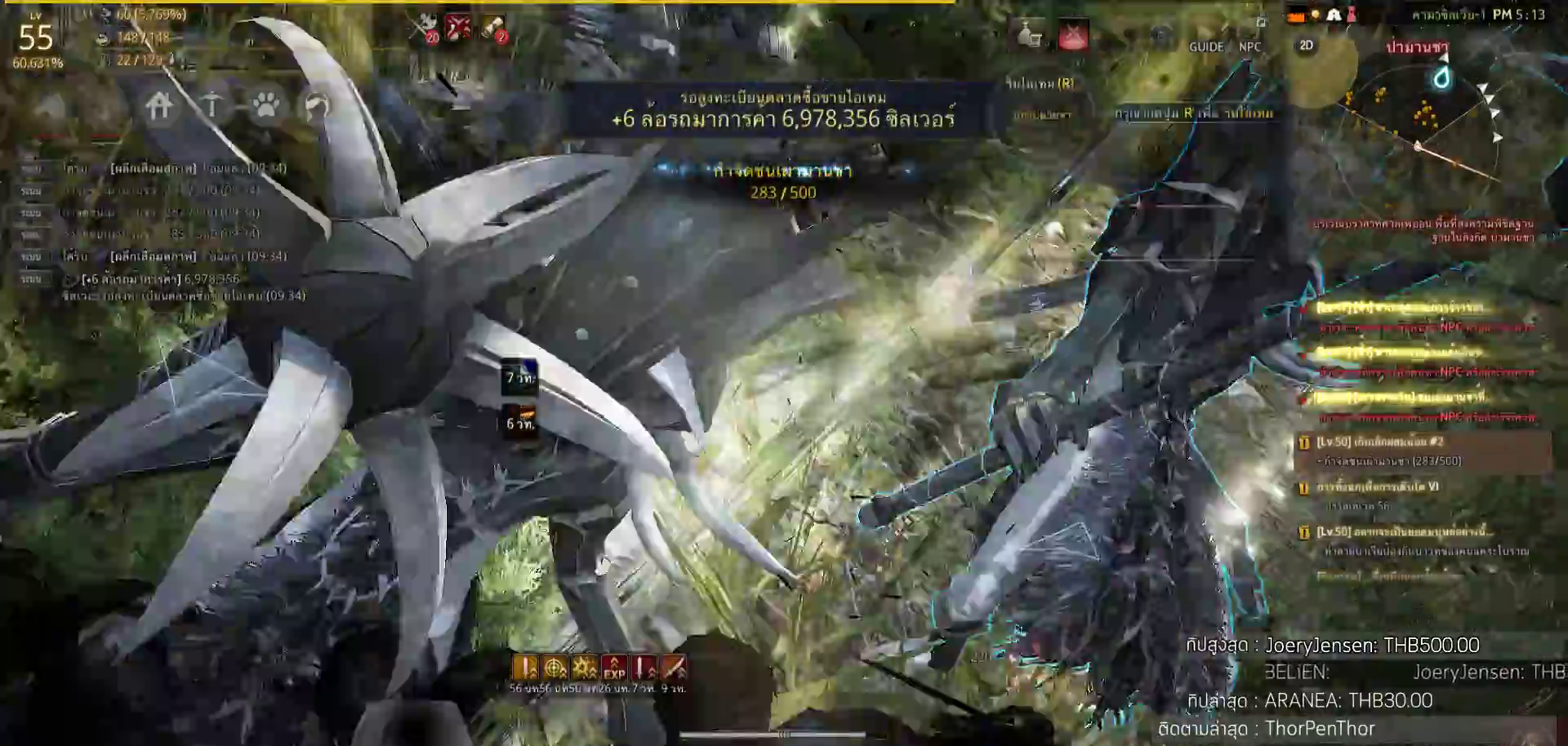
{"buttons": [], "left_stick": "up", "right_stick": "center", "events": [[133, "left_stick", "up"], [183, "right_stick", "right"], [333, "right_stick", "center"]]}
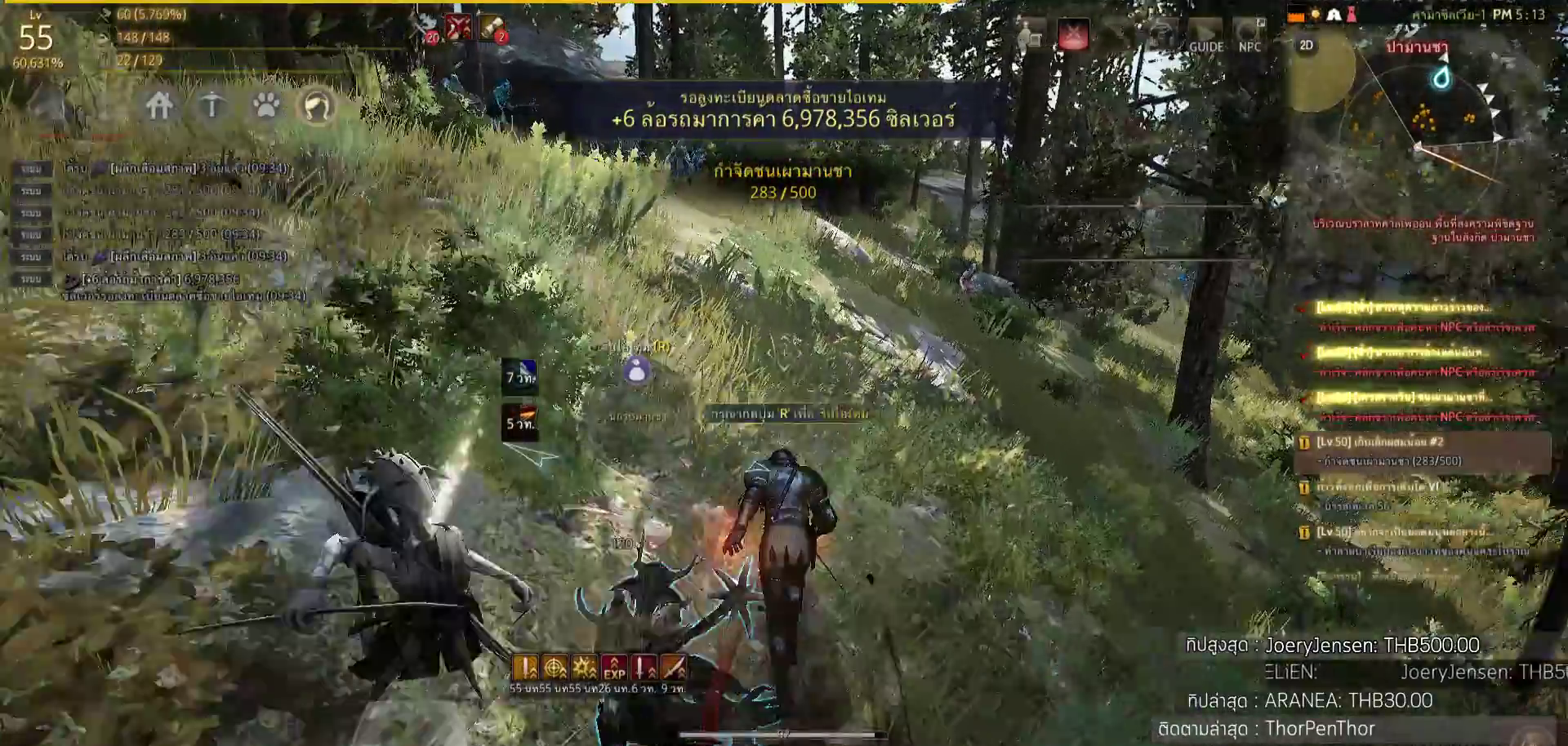
{"buttons": [], "left_stick": "up", "right_stick": "center", "events": [[283, "right_stick", "up-left"], [383, "right_stick", "center"]]}
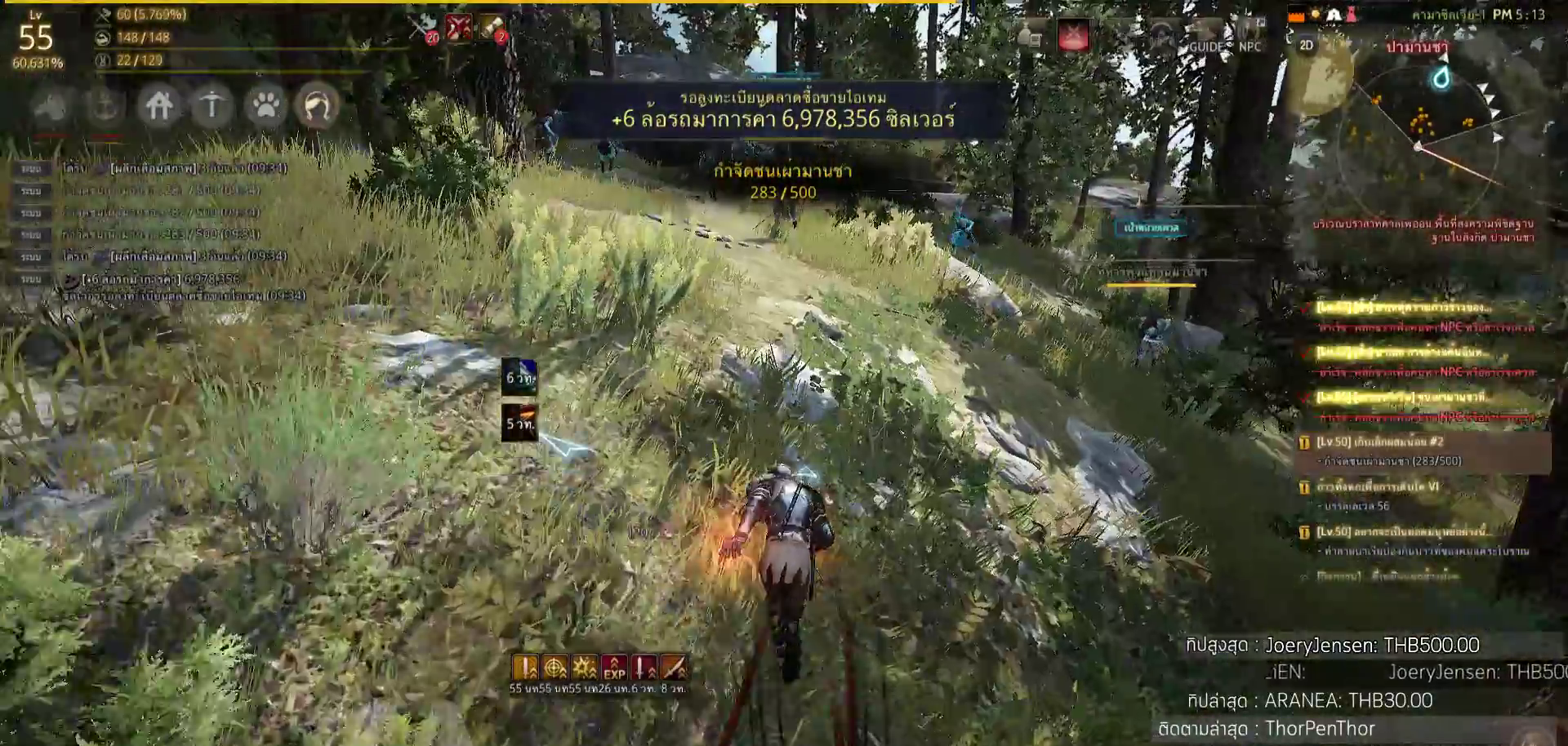
{"buttons": [], "left_stick": "up", "right_stick": "center", "events": [[217, "CIRCLE", "down"], [367, "CIRCLE", "up"]]}
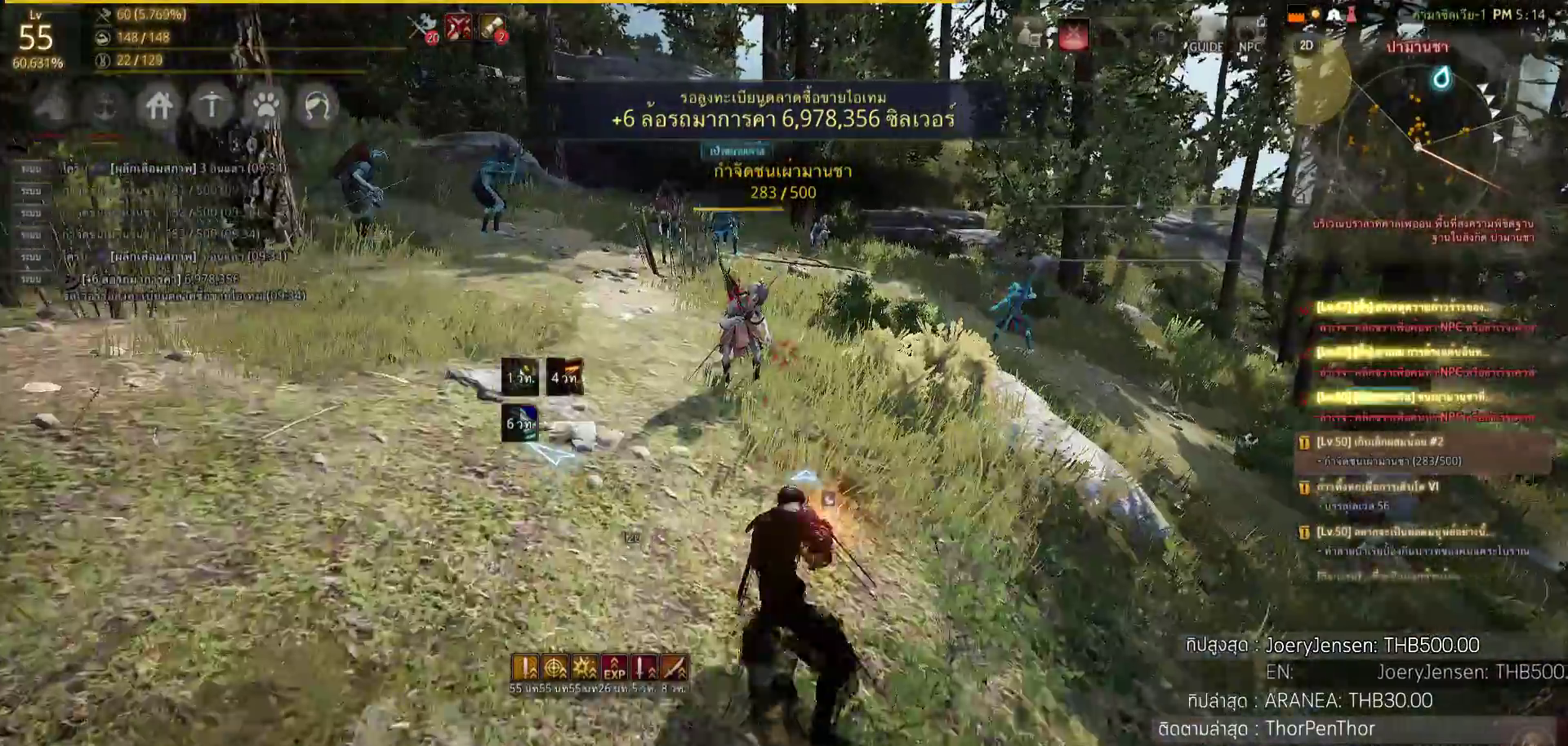
{"buttons": [], "left_stick": "up-left", "right_stick": "center", "events": [[233, "left_stick", "up-left"]]}
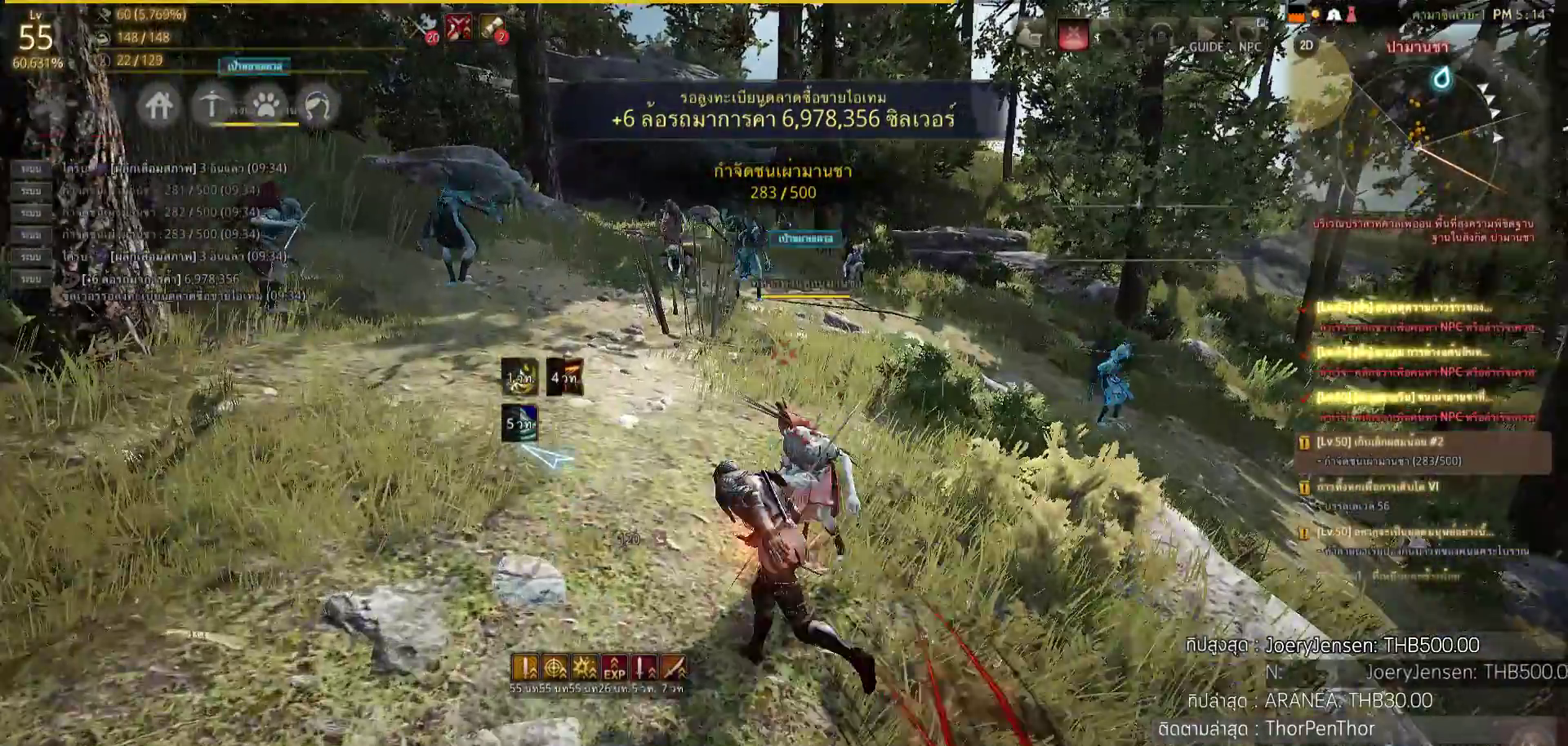
{"buttons": [], "left_stick": "up", "right_stick": "center", "events": [[17, "SQUARE", "down"], [133, "SQUARE", "up"], [250, "SQUARE", "down"], [317, "left_stick", "up"], [350, "SQUARE", "up"]]}
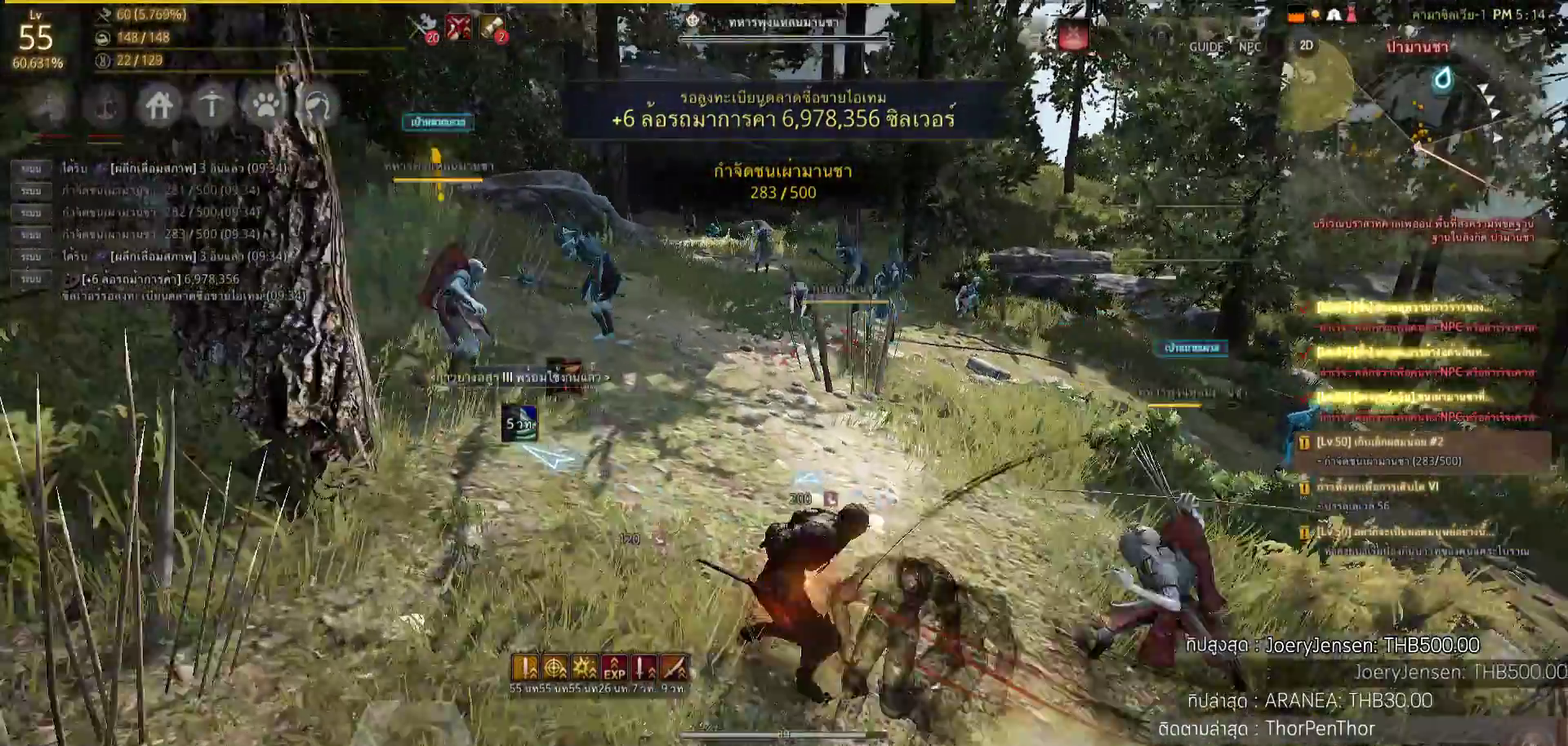
{"buttons": [], "left_stick": "up-right", "right_stick": "center", "events": [[183, "right_stick", "left"], [350, "right_stick", "center"], [450, "left_stick", "up-right"]]}
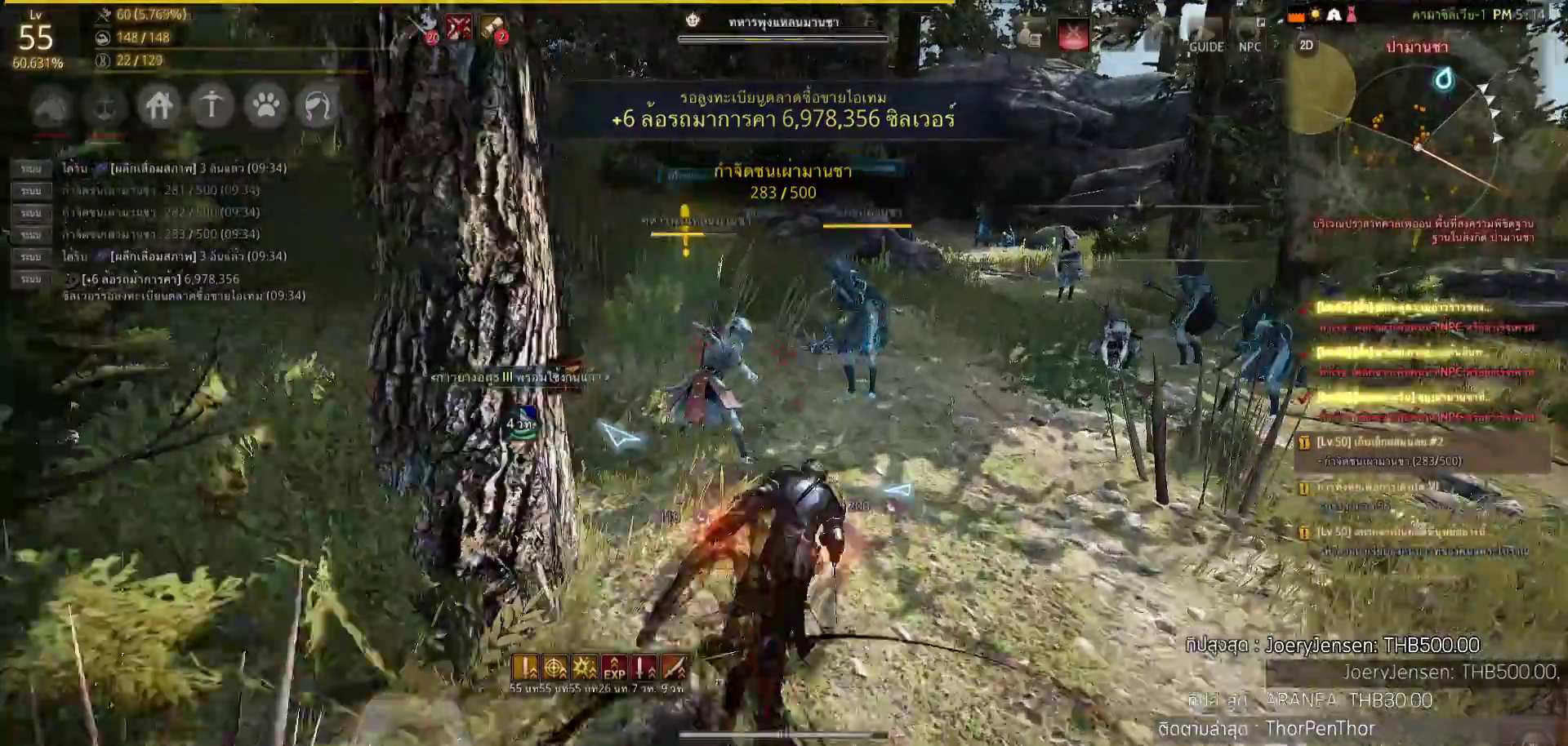
{"buttons": [], "left_stick": "up-right", "right_stick": "center", "events": [[367, "SQUARE", "down"], [483, "SQUARE", "up"]]}
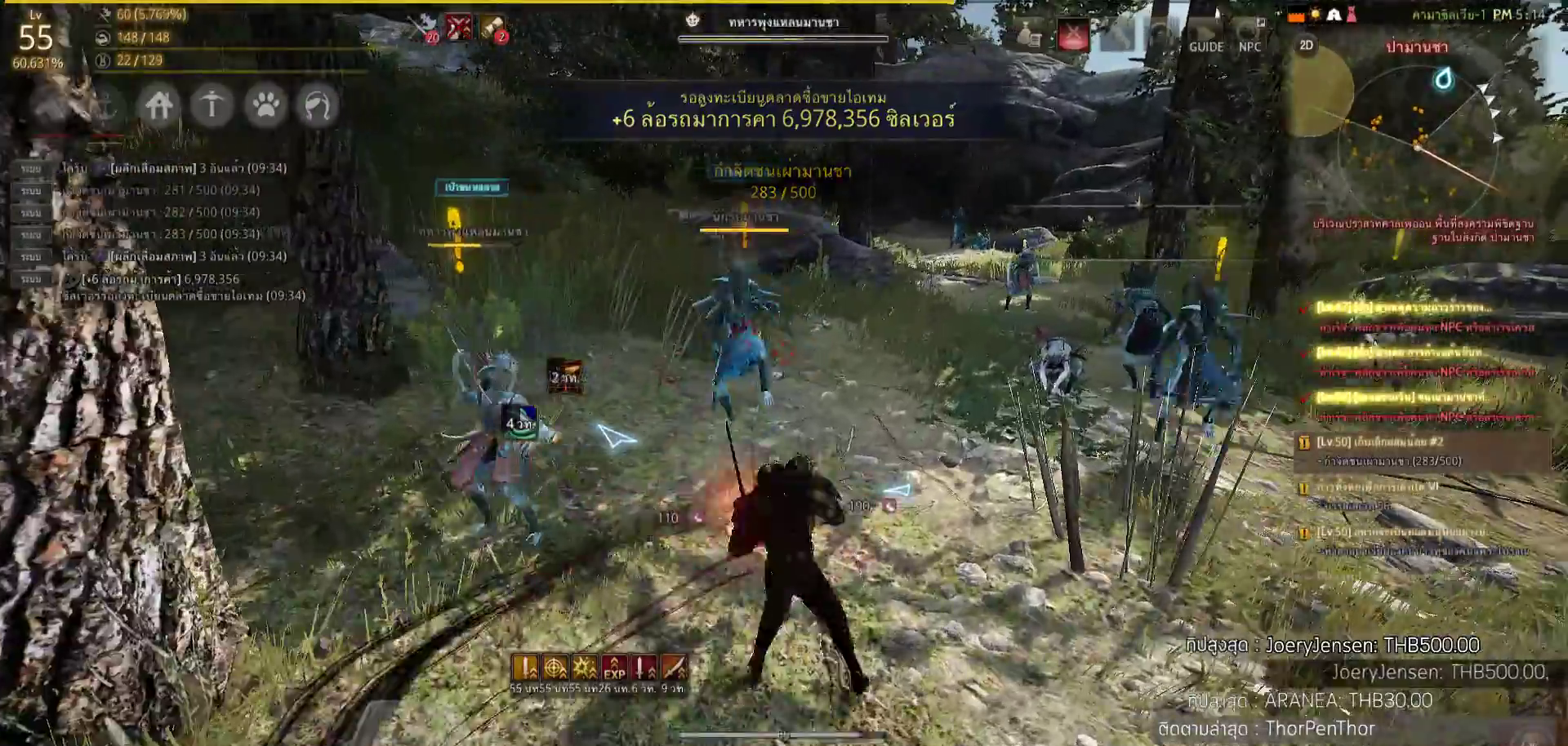
{"buttons": [], "left_stick": "up-right", "right_stick": "right", "events": [[133, "SQUARE", "down"], [200, "SQUARE", "up"], [383, "right_stick", "right"]]}
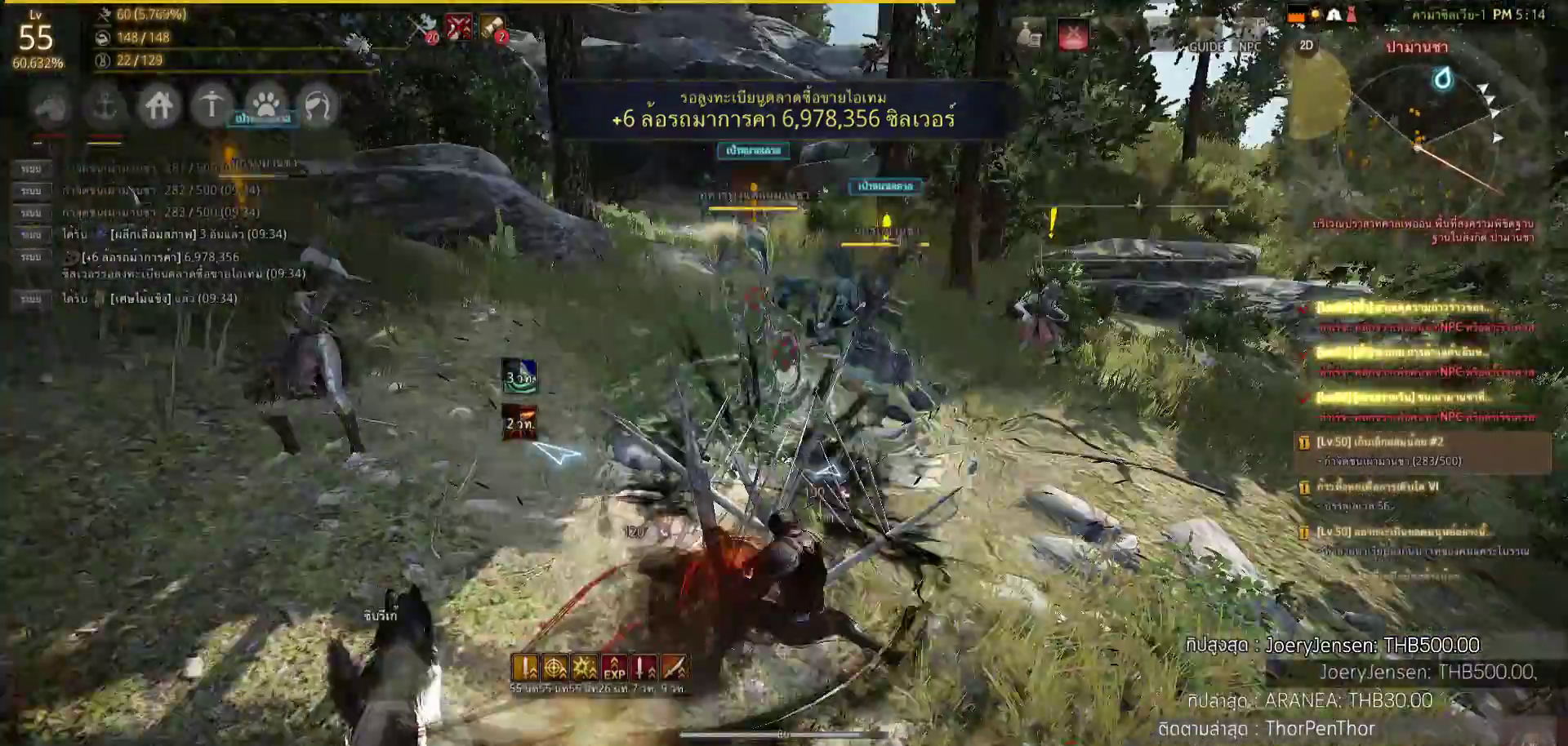
{"buttons": [], "left_stick": "center", "right_stick": "center", "events": [[33, "left_stick", "center"], [33, "right_stick", "center"], [83, "R1", "down"], [183, "TRIANGLE", "down"], [317, "TRIANGLE", "up"], [333, "R1", "up"]]}
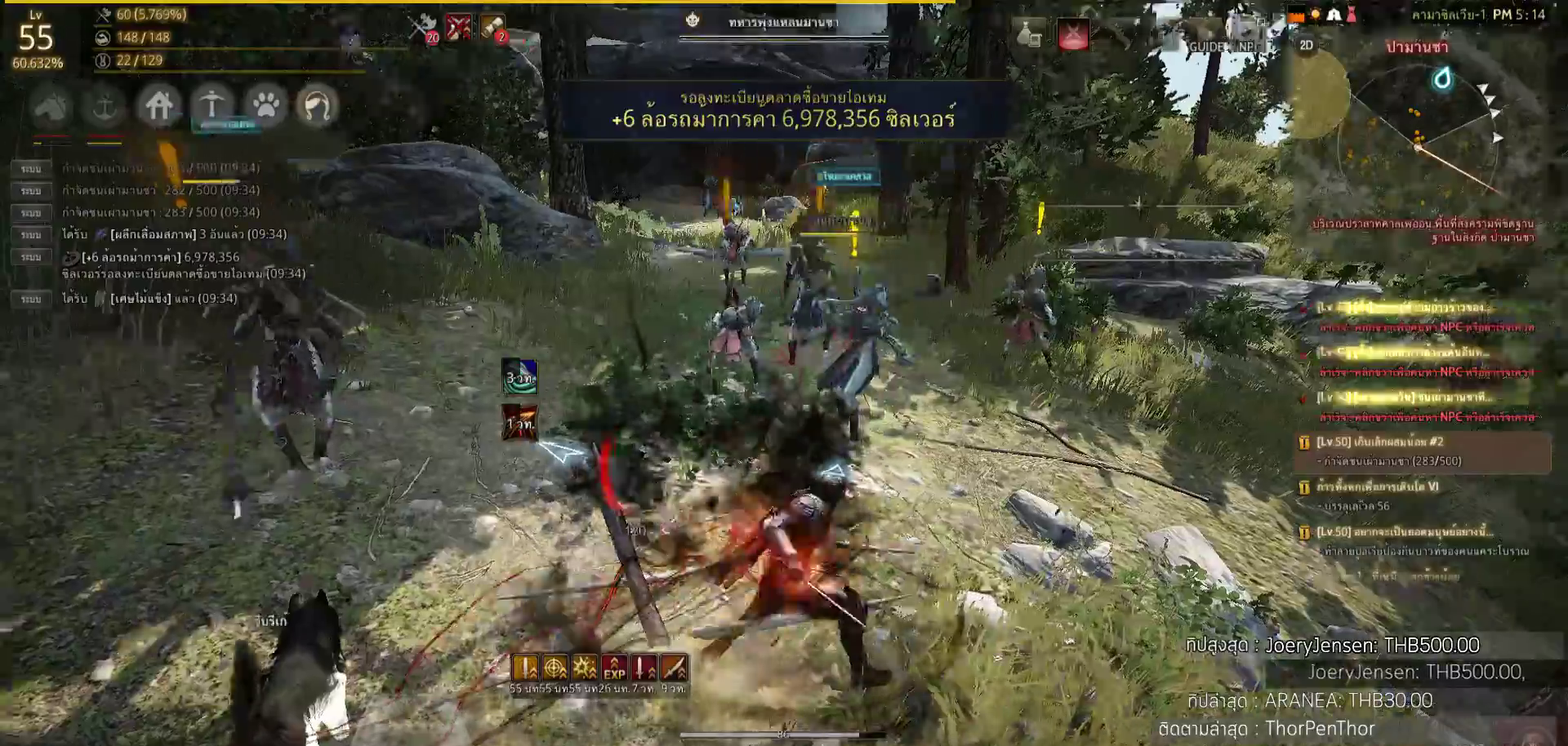
{"buttons": [], "left_stick": "right", "right_stick": "center", "events": [[50, "right_stick", "left"], [150, "CIRCLE", "down"], [200, "CIRCLE", "up"], [233, "right_stick", "center"], [350, "left_stick", "right"], [383, "SQUARE", "down"], [500, "SQUARE", "up"]]}
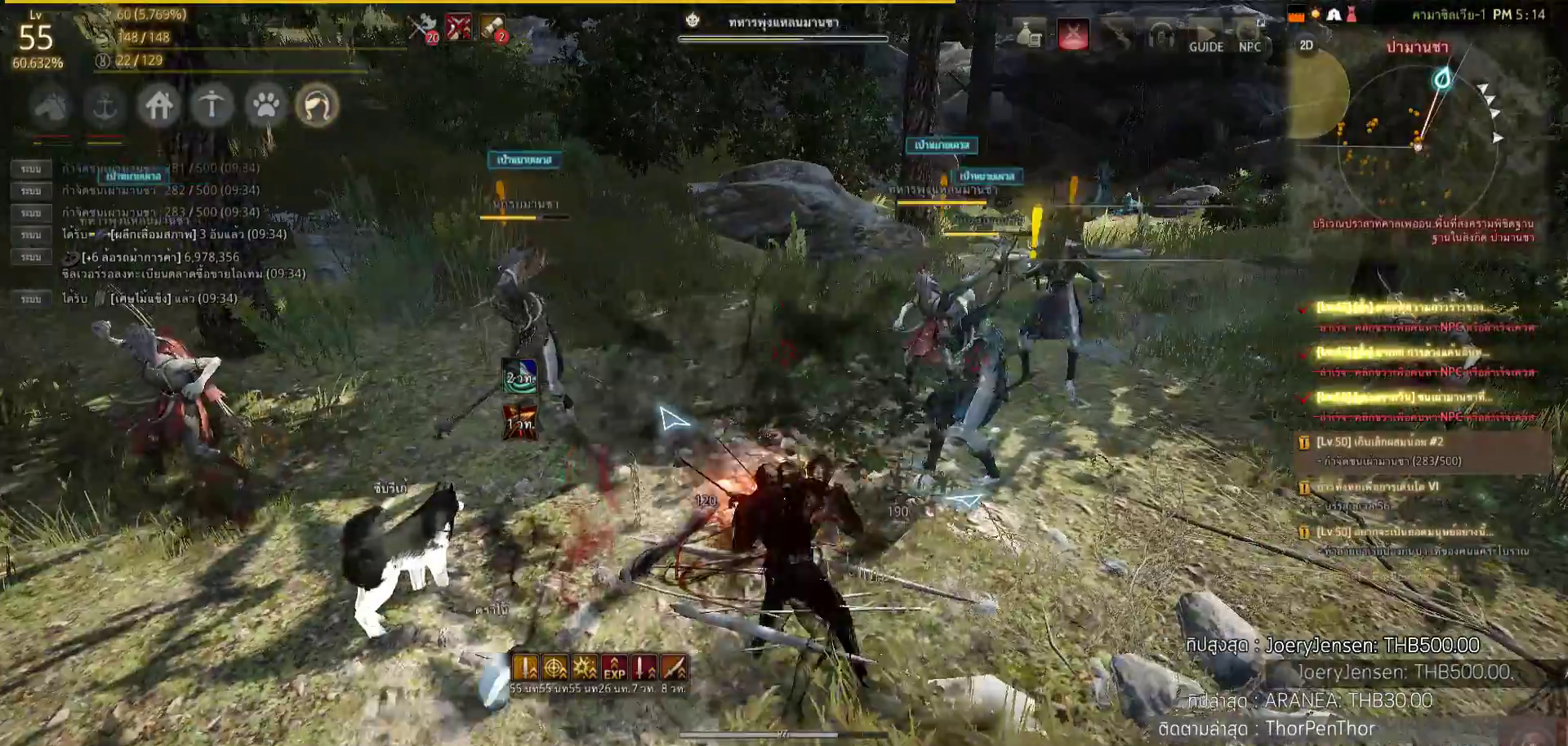
{"buttons": [], "left_stick": "center", "right_stick": "center", "events": [[117, "SQUARE", "down"], [267, "SQUARE", "up"], [467, "left_stick", "center"]]}
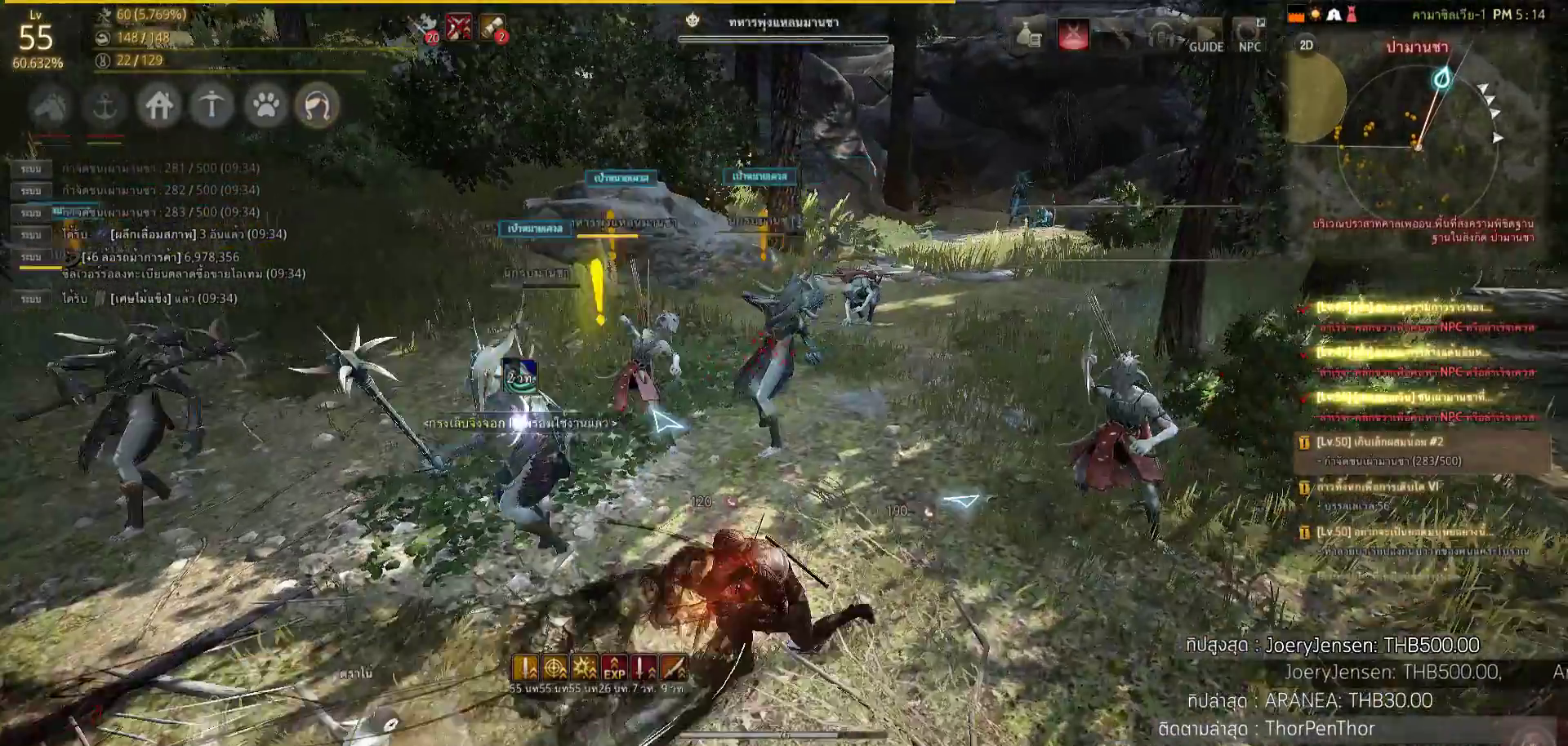
{"buttons": [], "left_stick": "center", "right_stick": "center", "events": [[133, "R2", "down"], [167, "L2", "down"], [233, "L2", "up"], [233, "R2", "up"]]}
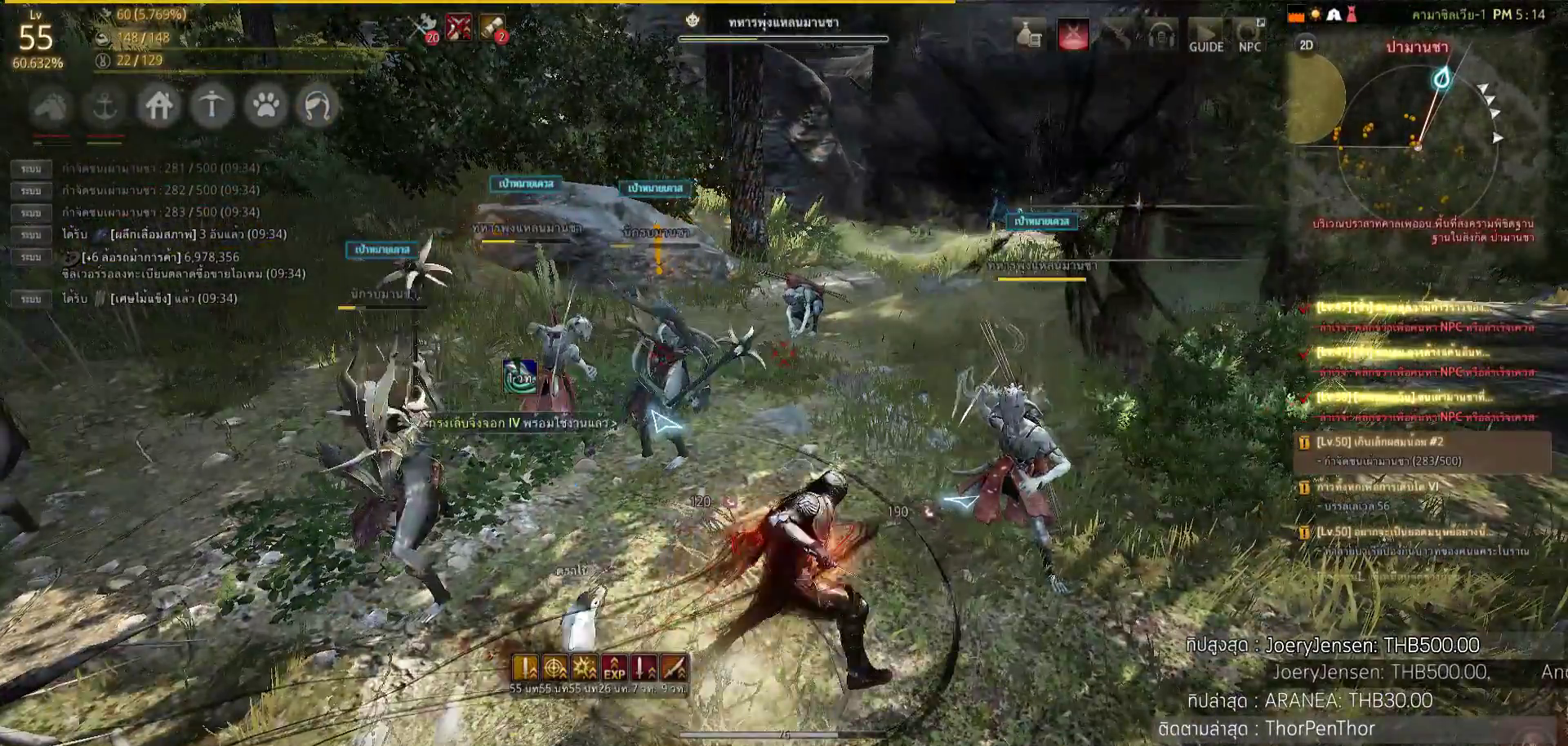
{"buttons": ["R1"], "left_stick": "center", "right_stick": "left", "events": [[333, "right_stick", "left"], [483, "R1", "down"]]}
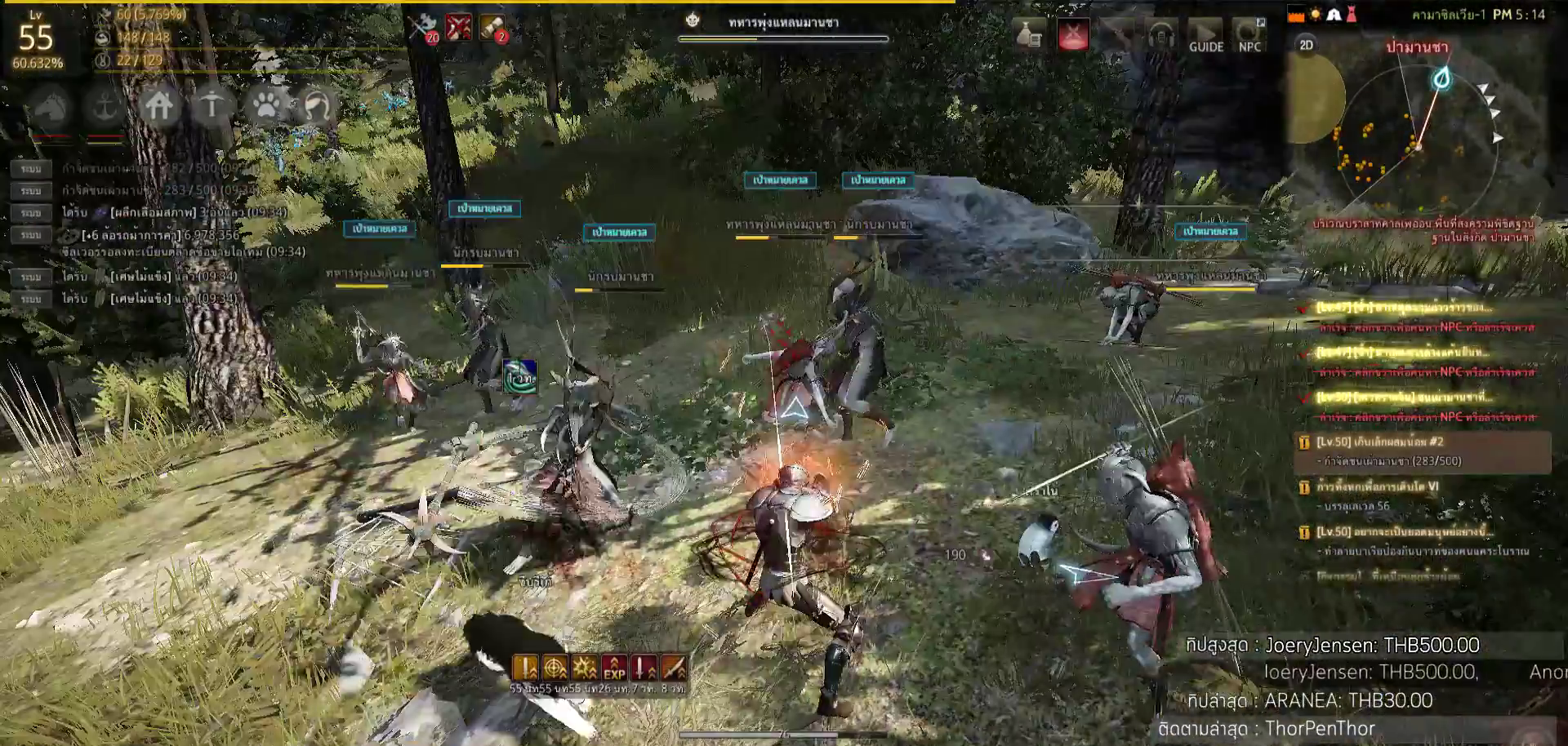
{"buttons": [], "left_stick": "center", "right_stick": "left", "events": [[83, "right_stick", "center"], [100, "TRIANGLE", "down"], [200, "TRIANGLE", "up"], [233, "R1", "up"], [367, "right_stick", "left"]]}
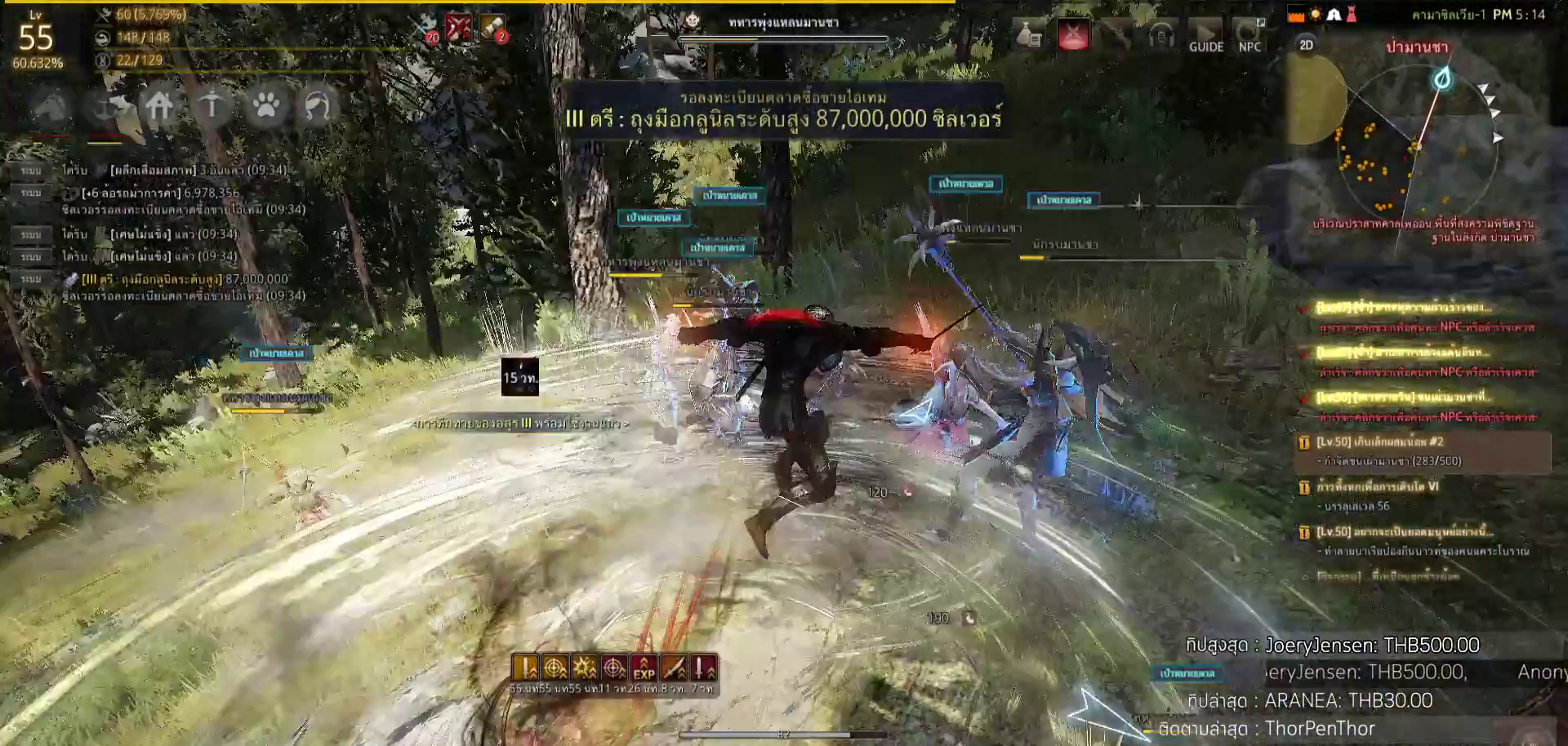
{"buttons": [], "left_stick": "center", "right_stick": "center", "events": [[67, "right_stick", "center"], [300, "right_stick", "down"], [467, "right_stick", "center"]]}